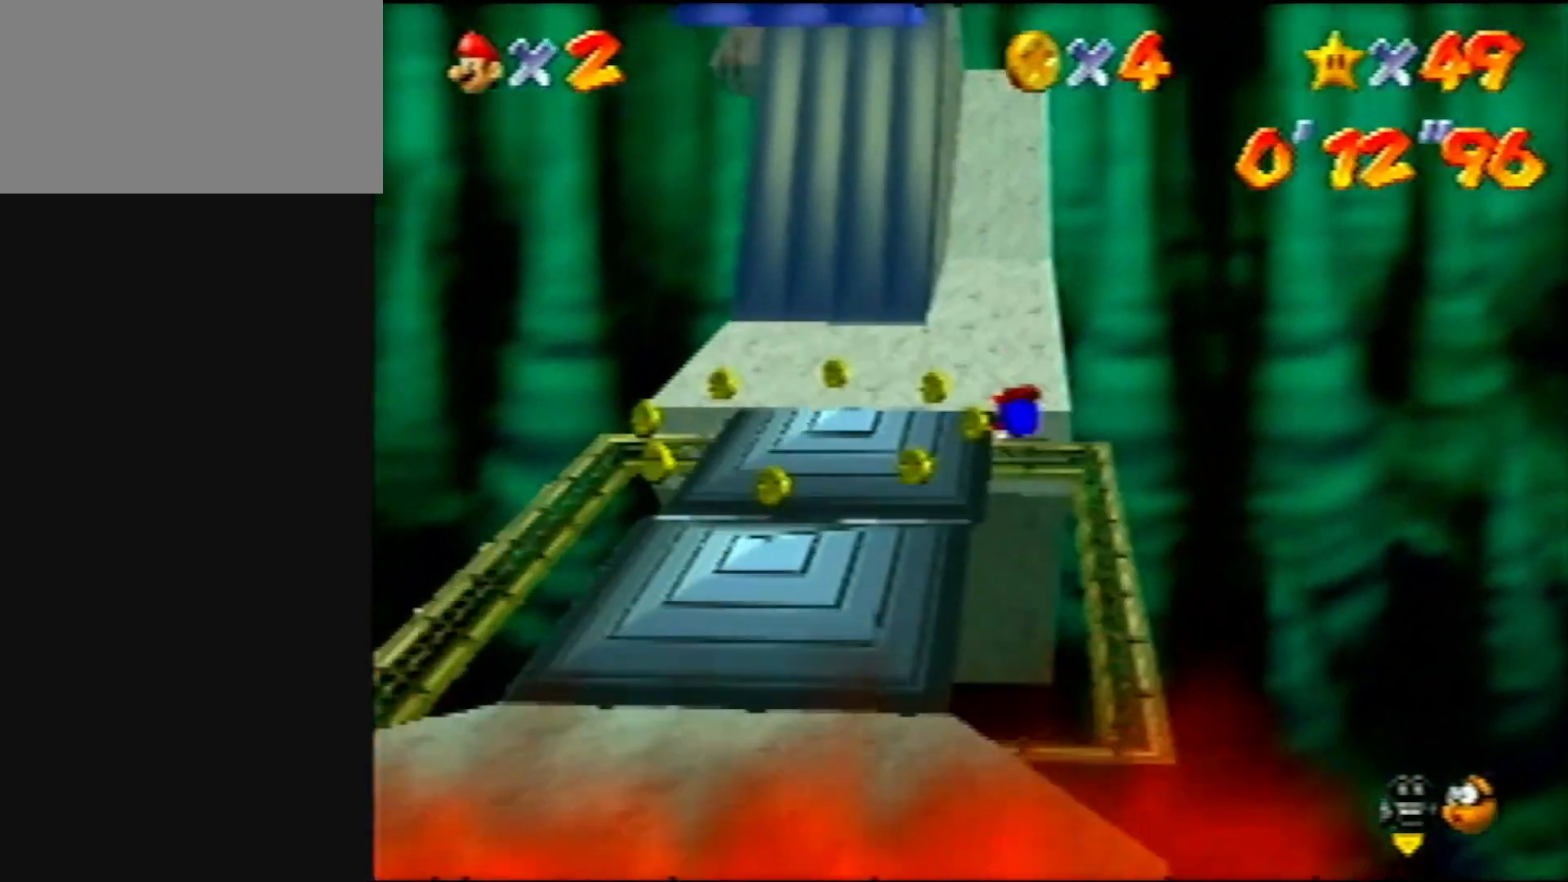
Gameplay with a controller (Nintendo layout); each line is a JSON object with the inputs held at the frame after it. "events" lists button and stick changes between this image and that frame as [ms after this image, input, new state], when the widget could be followed in between. Not read: L1 L3 R3.
{"buttons": ["A"], "left_stick": "up", "events": [[167, "B", "down"], [200, "A", "down"], [317, "B", "up"]]}
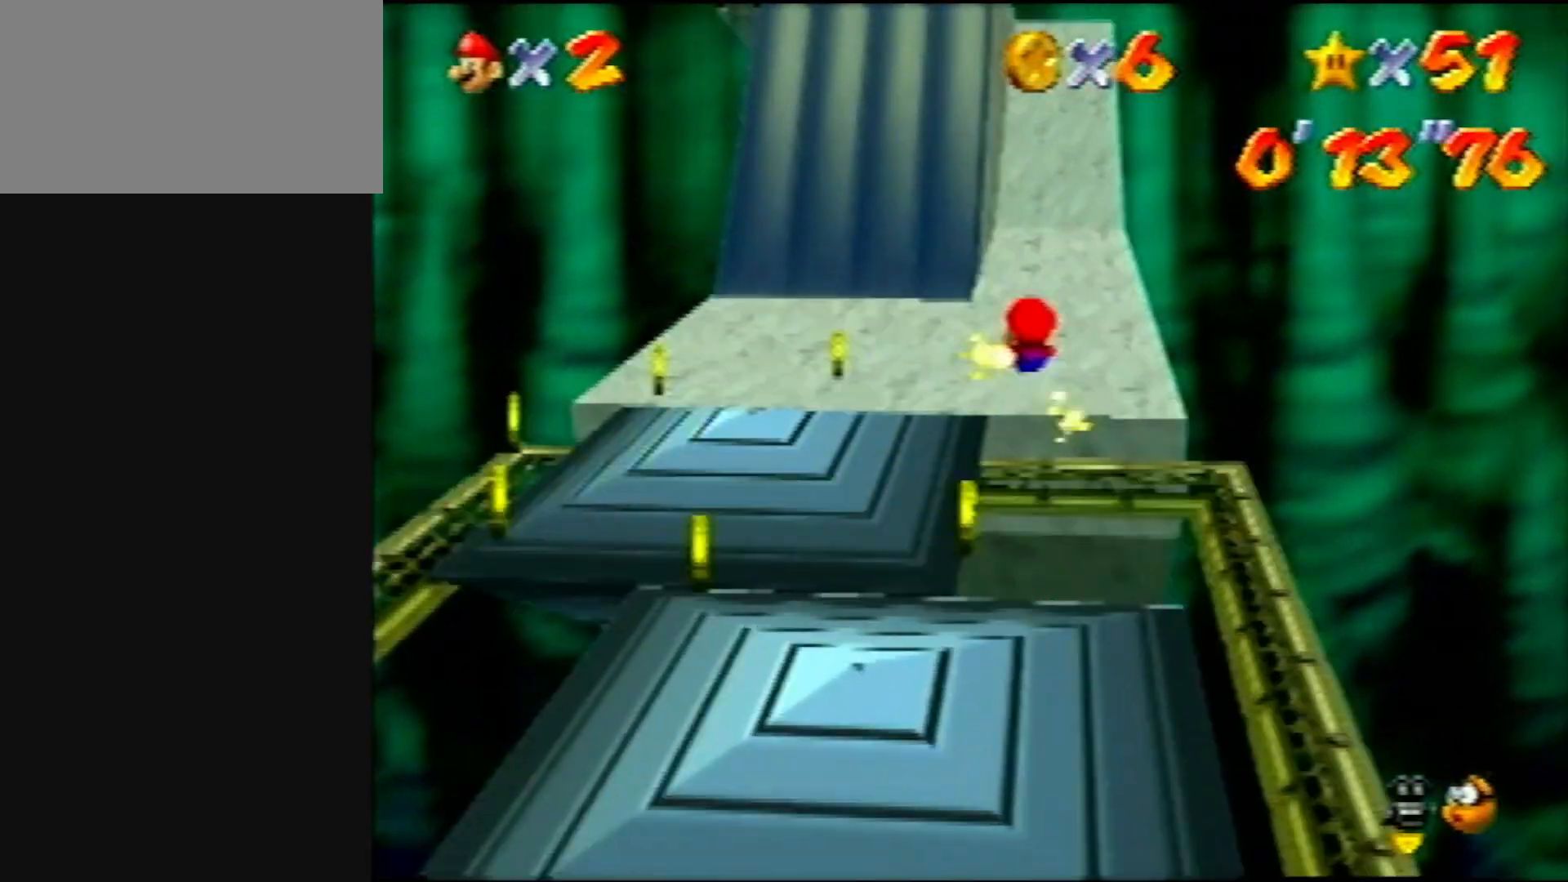
{"buttons": [], "left_stick": "up-left", "events": [[250, "B", "down"], [250, "left_stick", "center"], [333, "A", "up"], [333, "B", "up"], [333, "left_stick", "up-left"]]}
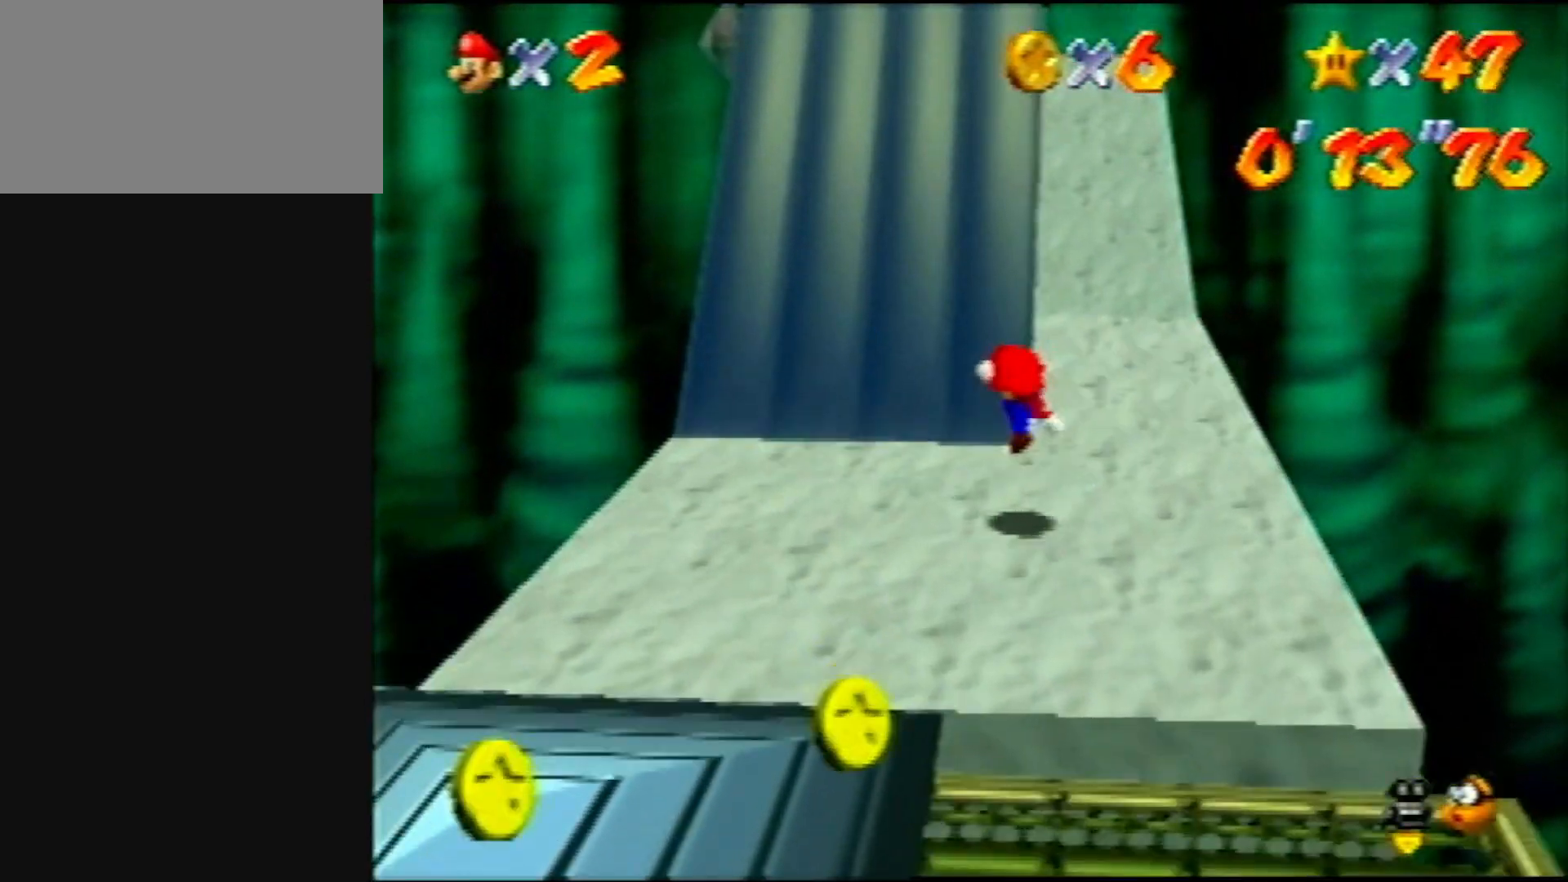
{"buttons": [], "left_stick": "up-left", "events": [[100, "A", "down"], [333, "A", "up"]]}
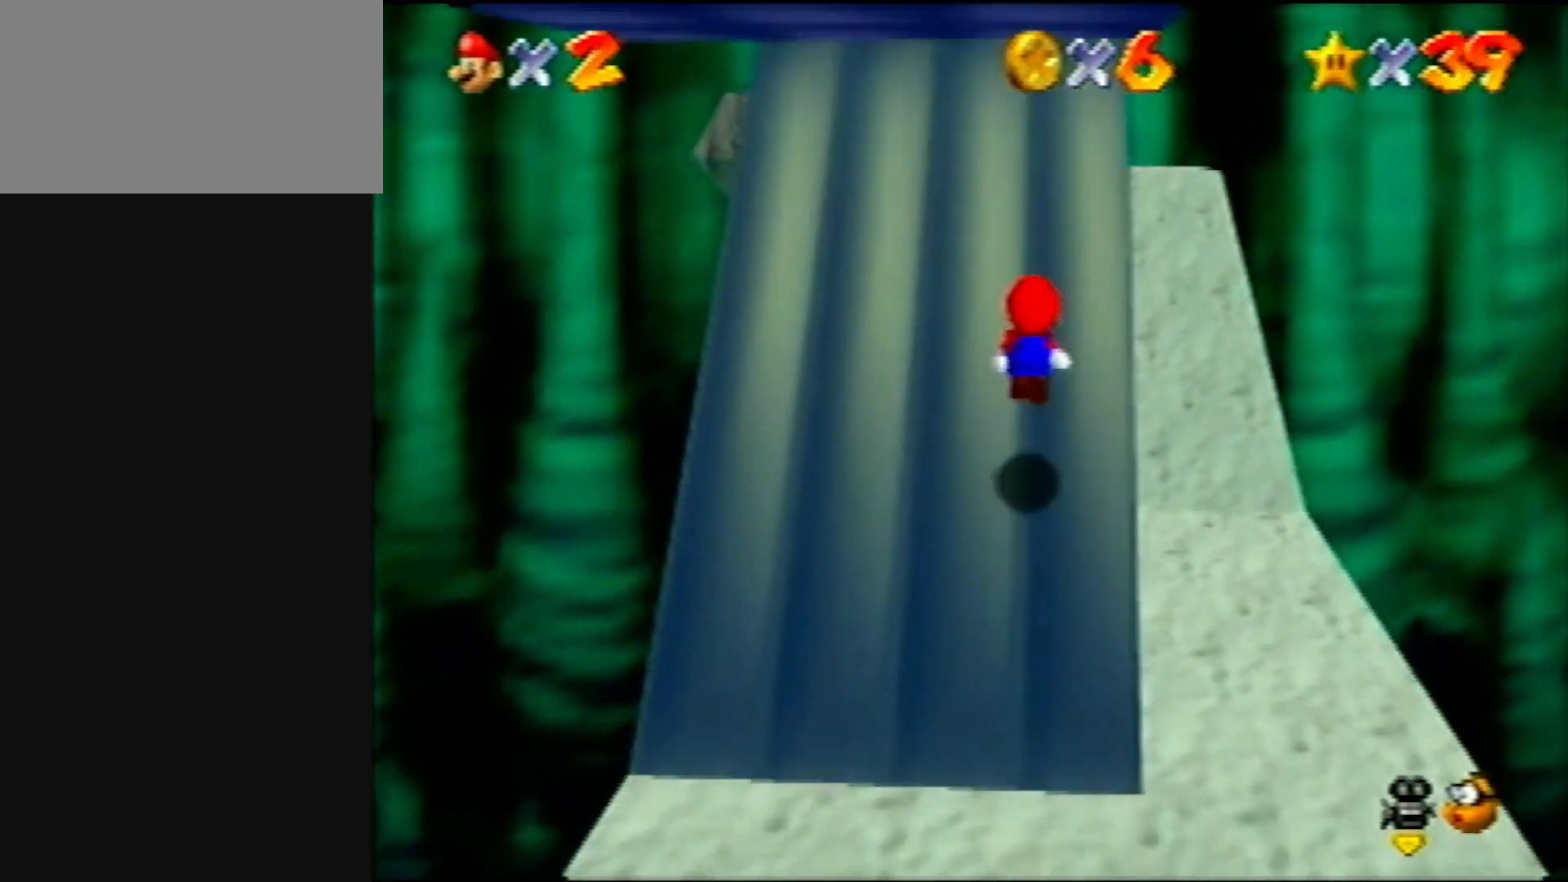
{"buttons": ["C_RIGHT"], "left_stick": "up", "events": [[50, "left_stick", "up"], [67, "A", "down"], [217, "A", "up"], [300, "C_RIGHT", "down"], [367, "C_RIGHT", "up"], [483, "C_RIGHT", "down"]]}
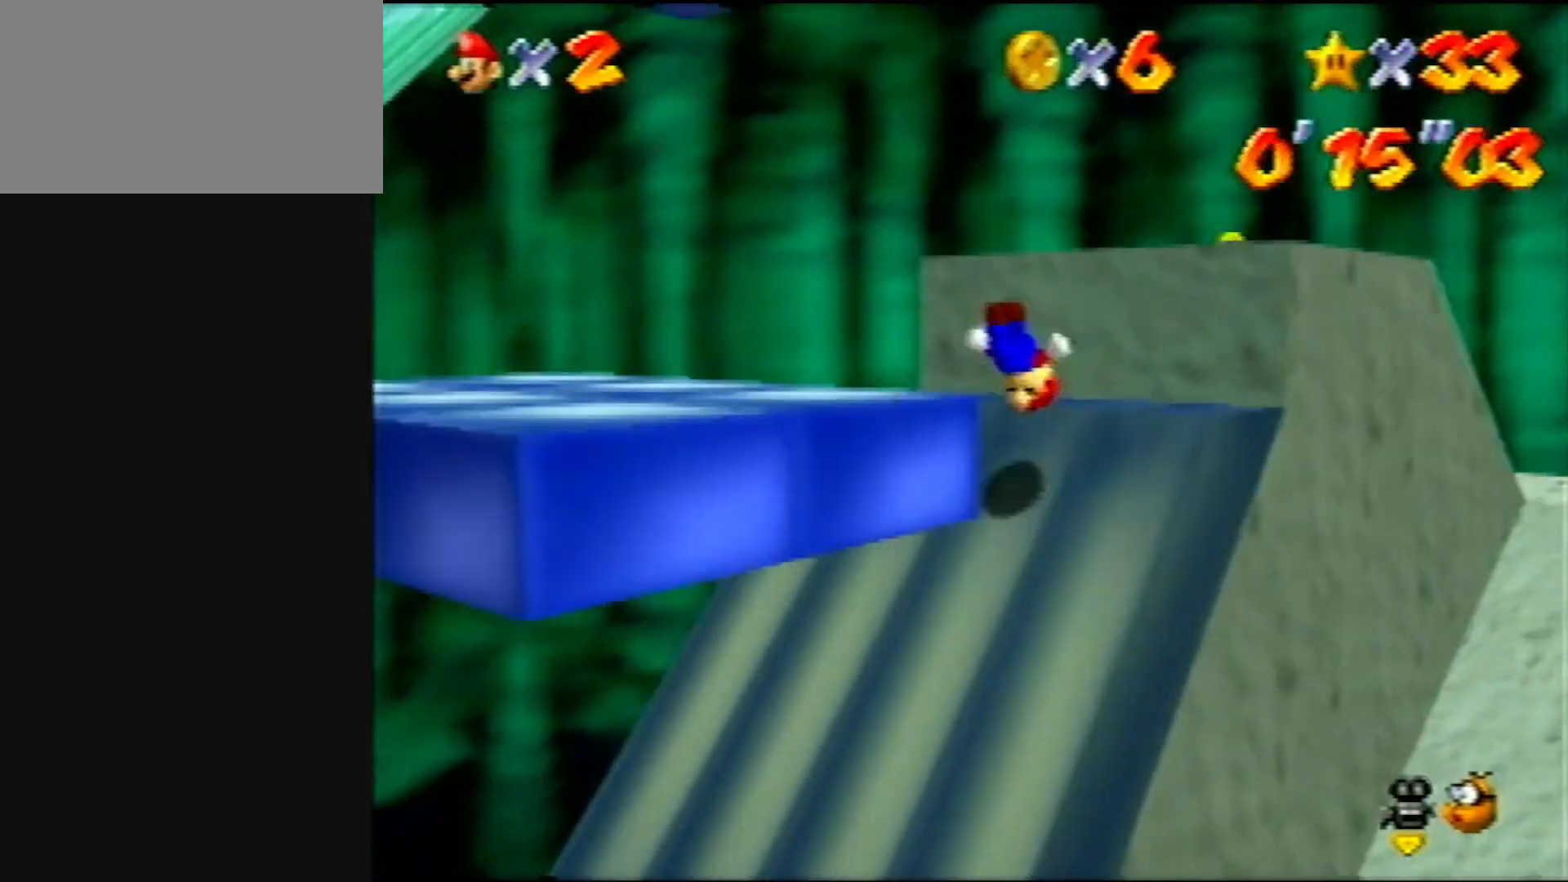
{"buttons": [], "left_stick": "left", "events": [[83, "C_RIGHT", "up"], [250, "A", "down"], [283, "left_stick", "left"], [483, "A", "up"]]}
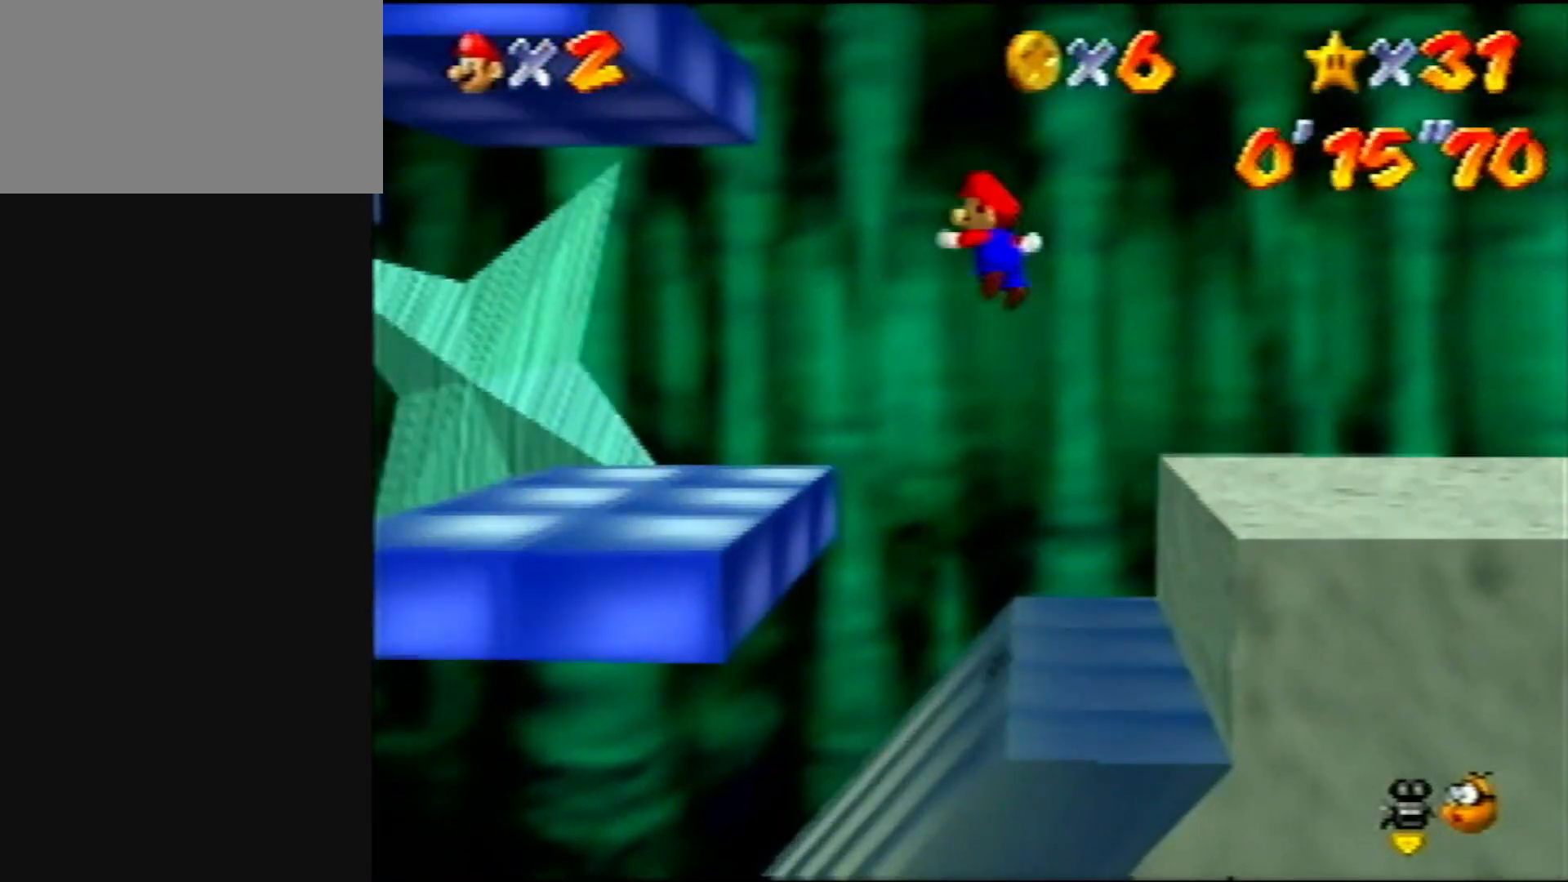
{"buttons": [], "left_stick": "left", "events": [[250, "B", "down"], [300, "B", "up"], [417, "A", "down"], [483, "A", "up"]]}
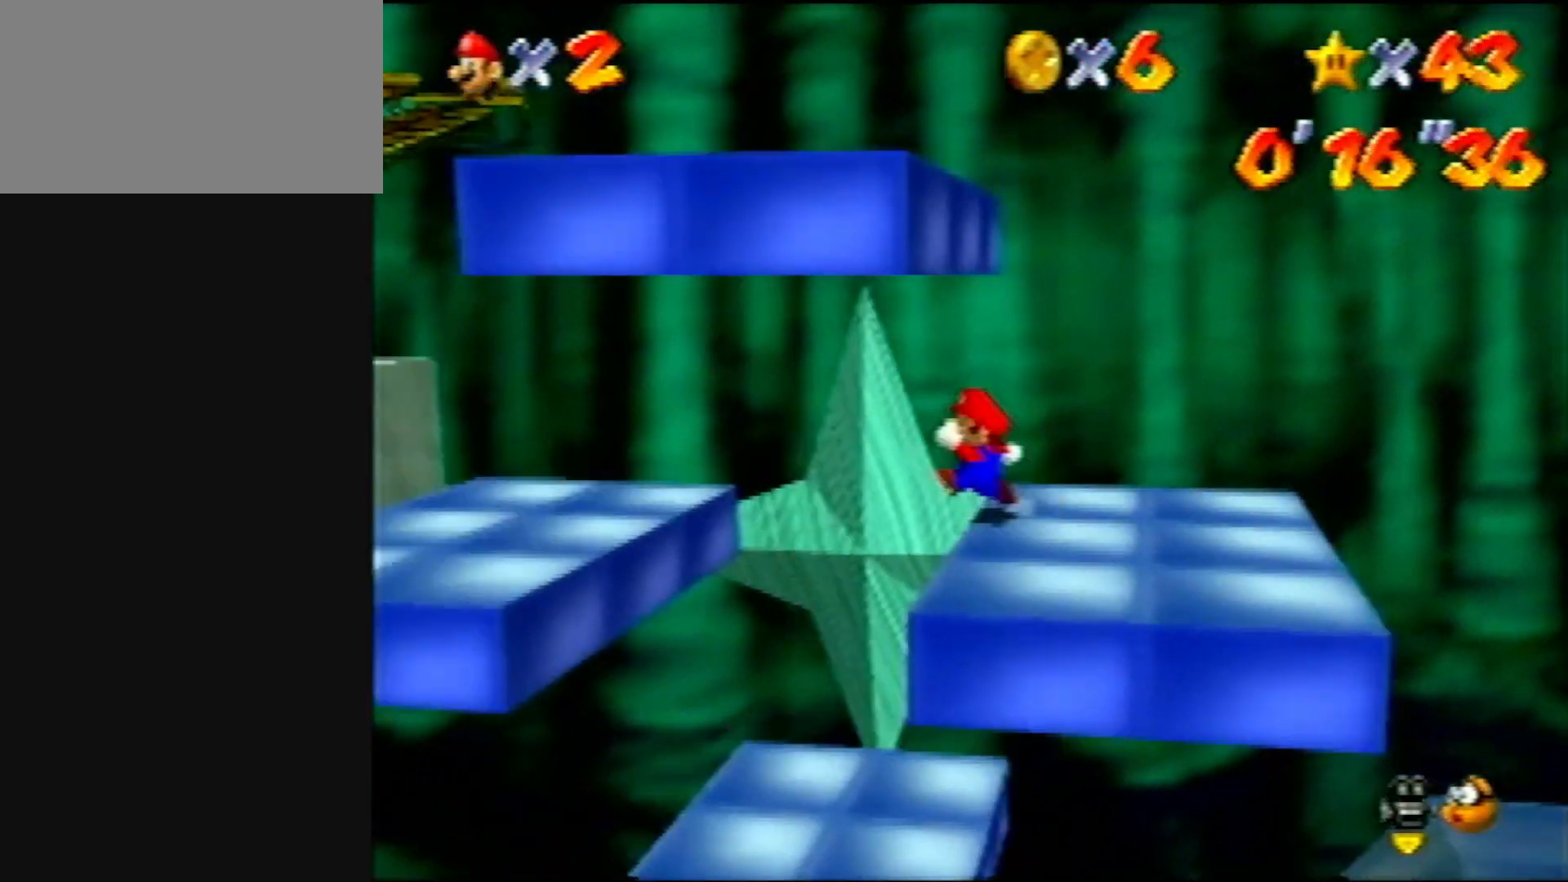
{"buttons": ["A", "B"], "left_stick": "left", "events": [[350, "A", "down"], [350, "B", "down"]]}
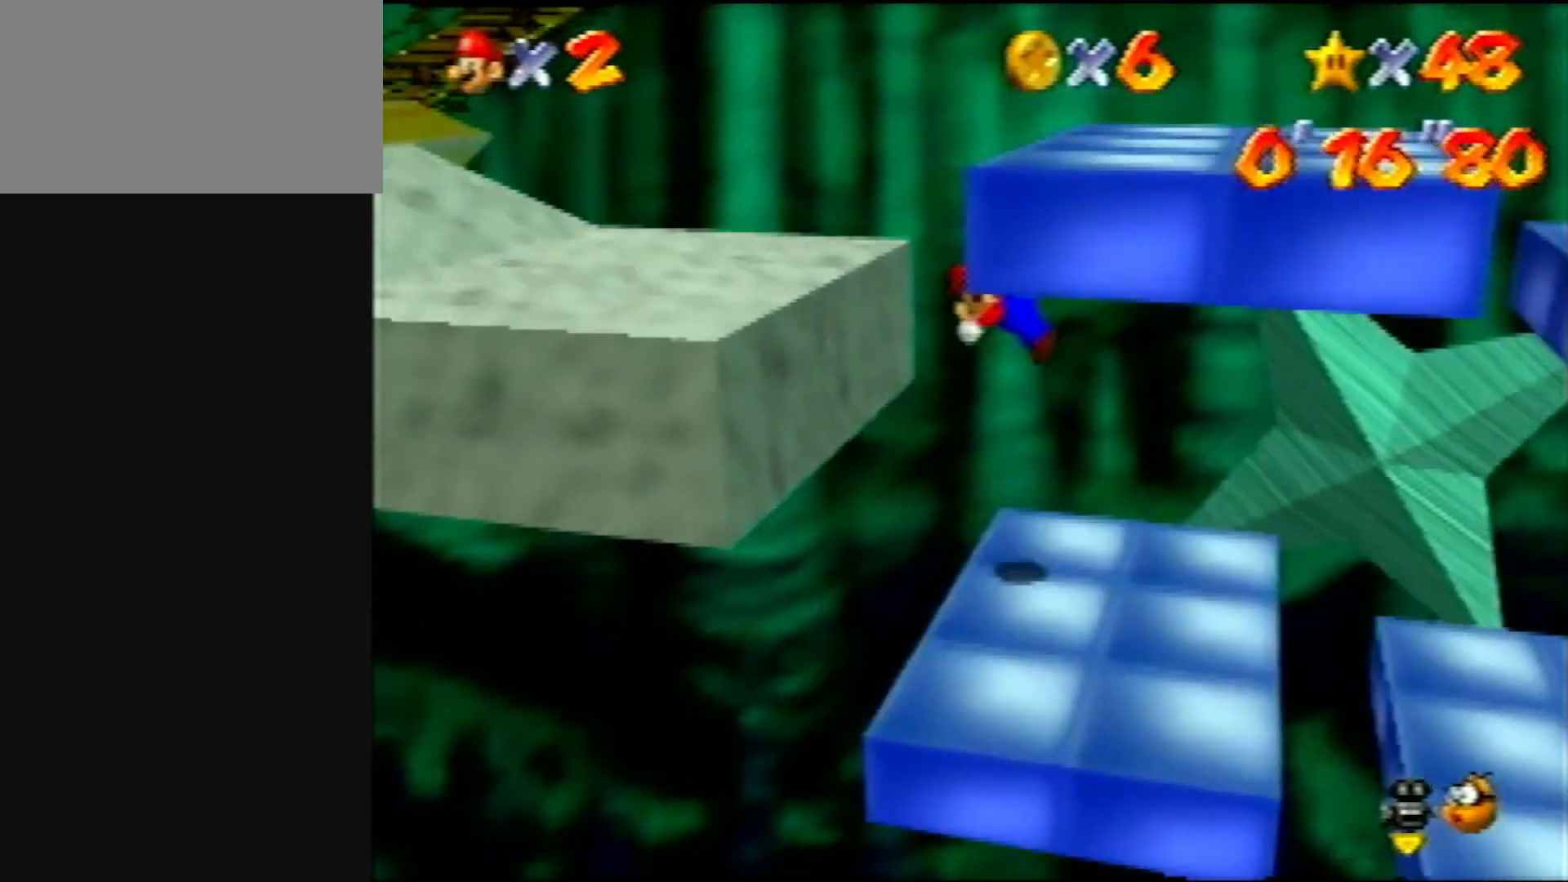
{"buttons": [], "left_stick": "left", "events": [[50, "A", "up"], [50, "B", "up"]]}
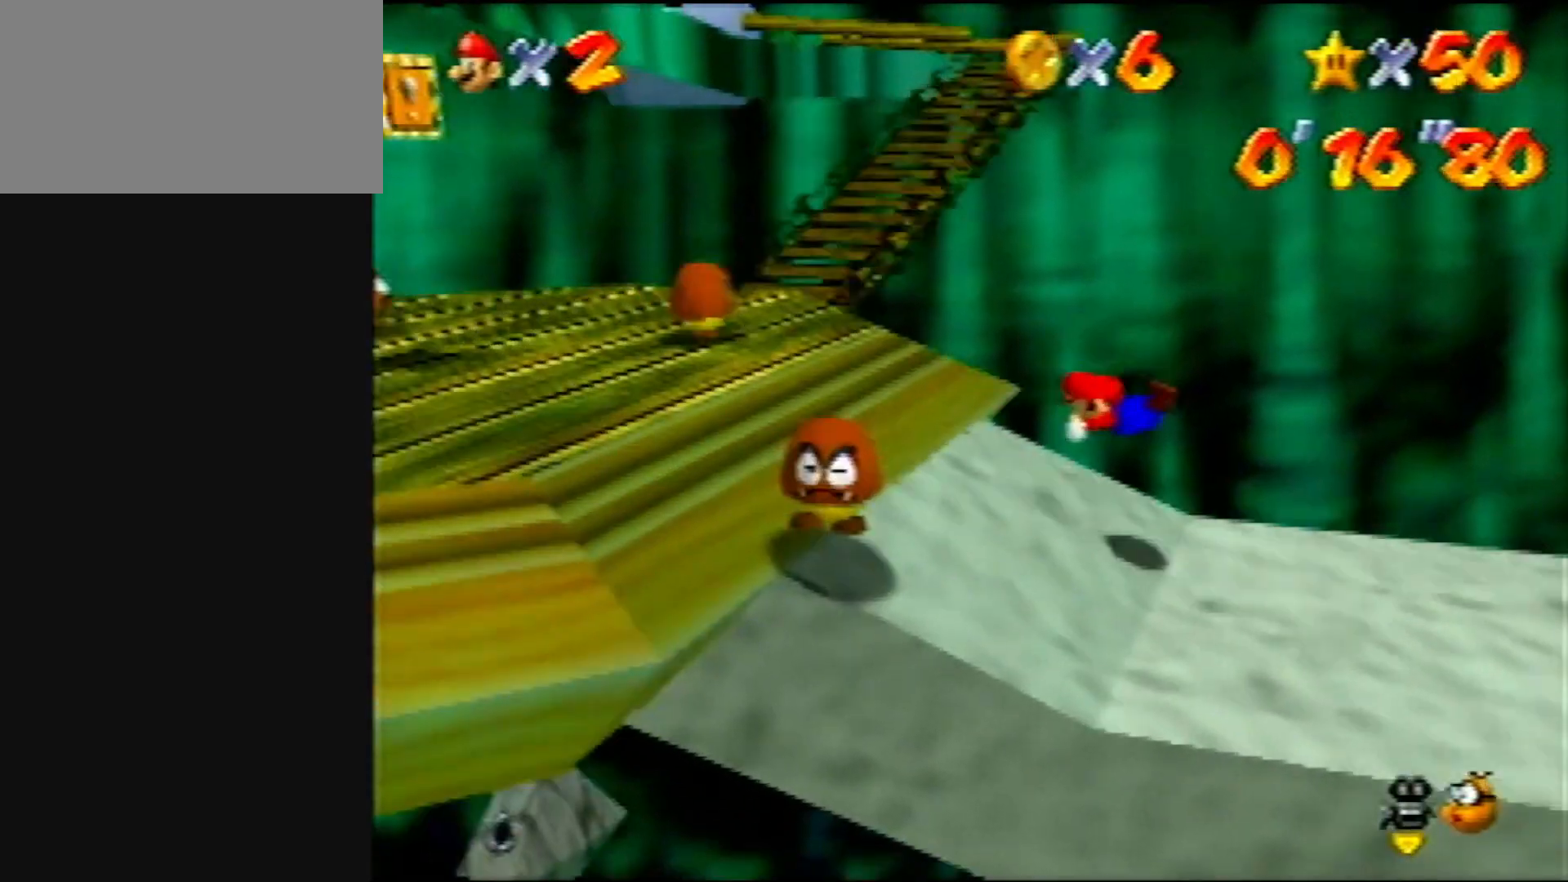
{"buttons": [], "left_stick": "up", "events": [[150, "B", "down"], [183, "A", "down"], [250, "B", "up"], [283, "A", "up"], [383, "left_stick", "up"]]}
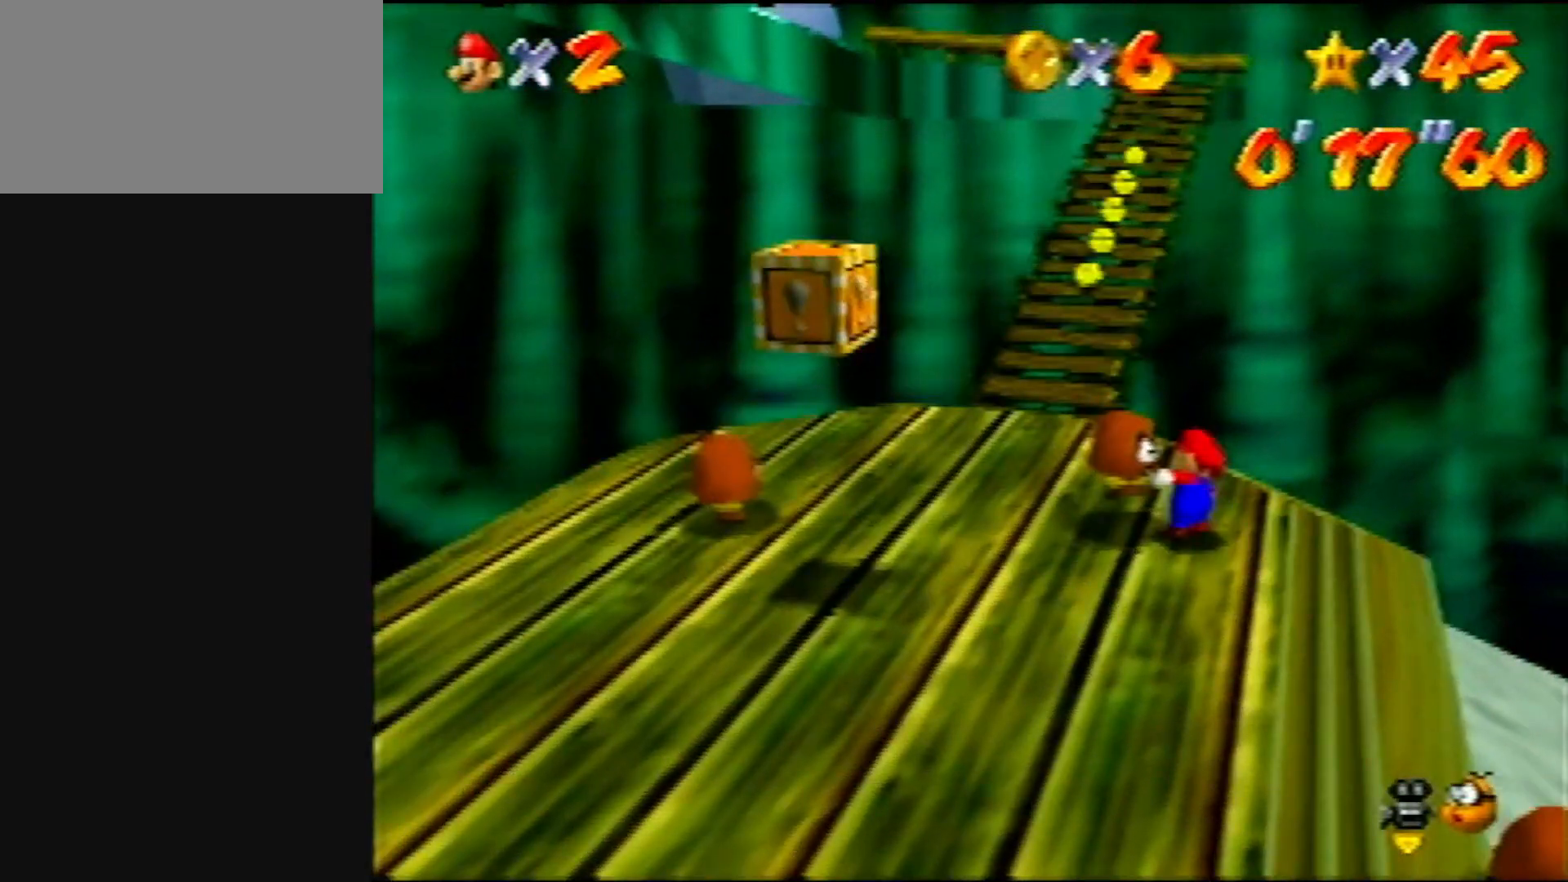
{"buttons": [], "left_stick": "up-left", "events": [[83, "Z", "down"], [117, "left_stick", "up-left"], [150, "A", "down"], [283, "A", "up"], [483, "Z", "up"]]}
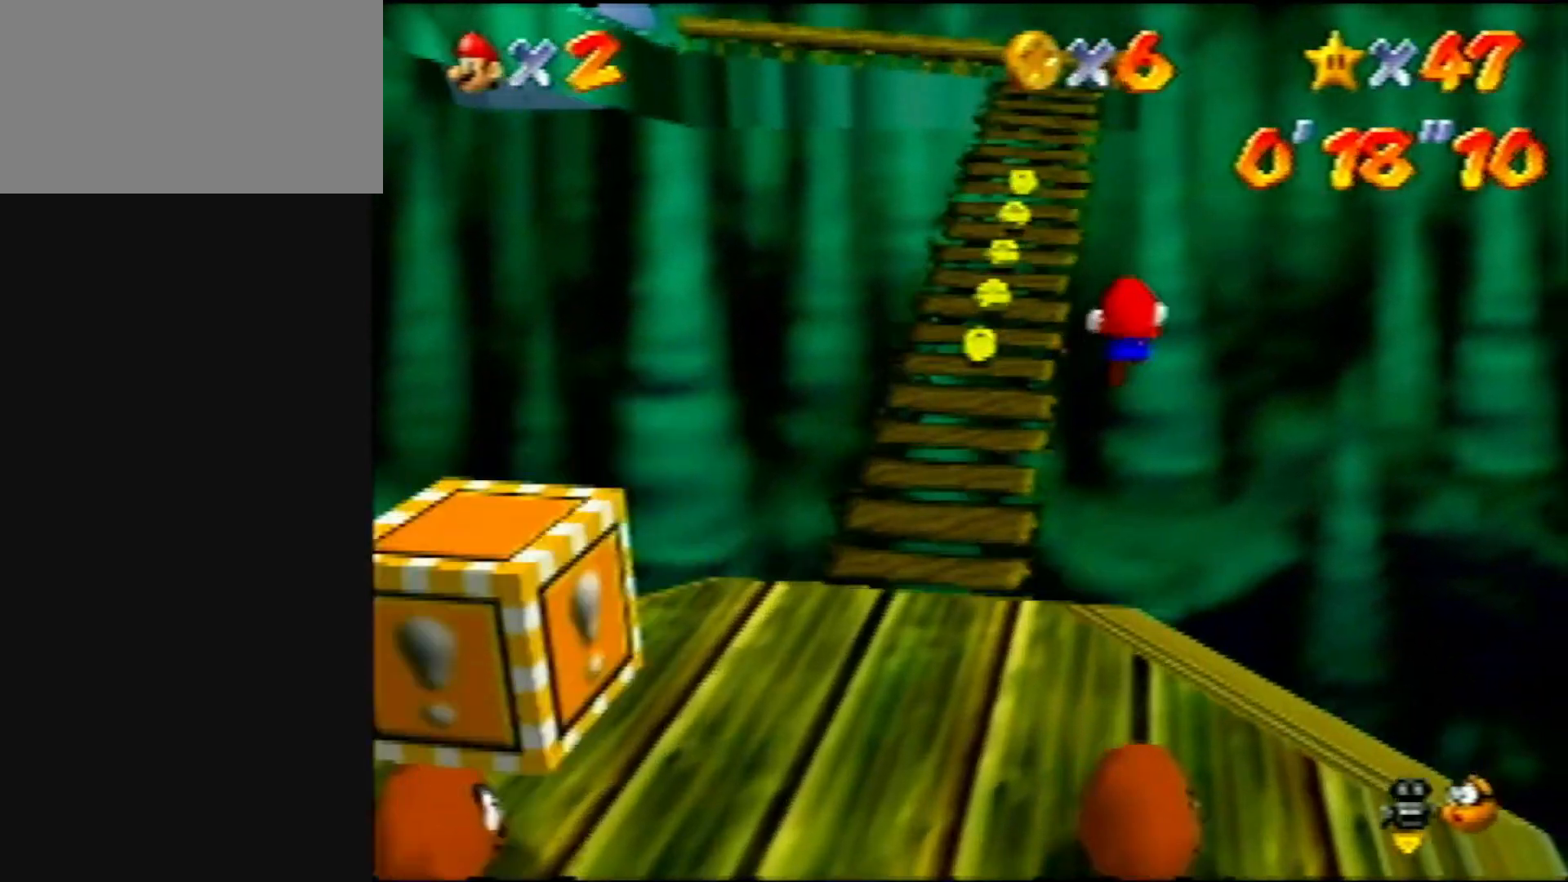
{"buttons": [], "left_stick": "up", "events": [[83, "C_RIGHT", "down"], [117, "left_stick", "up"], [183, "C_RIGHT", "up"]]}
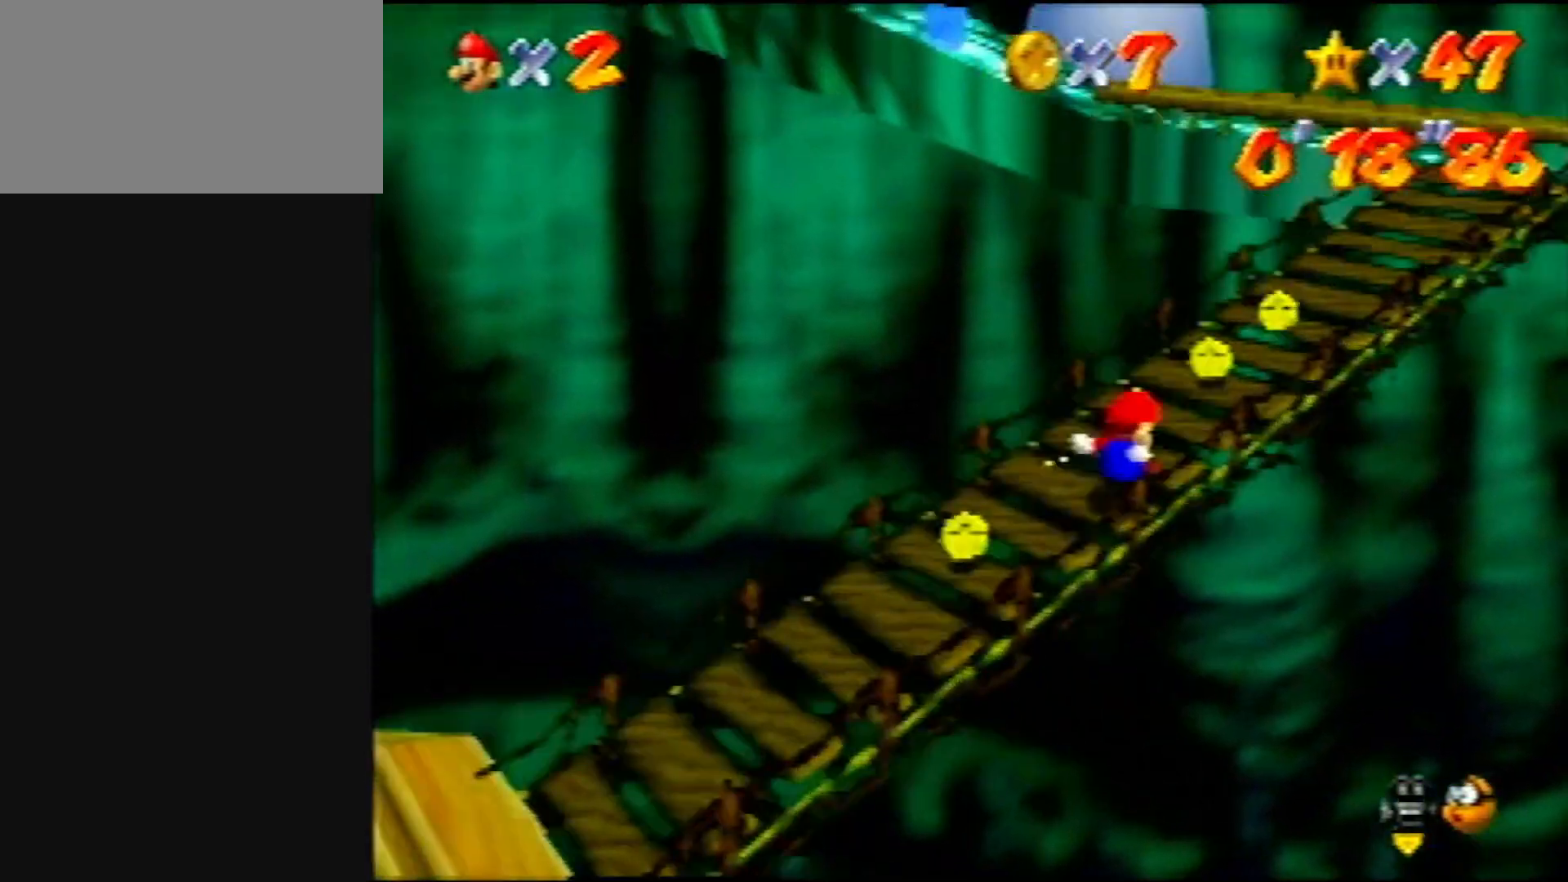
{"buttons": ["Z"], "left_stick": "up", "events": [[300, "Z", "down"], [317, "A", "down"], [450, "A", "up"]]}
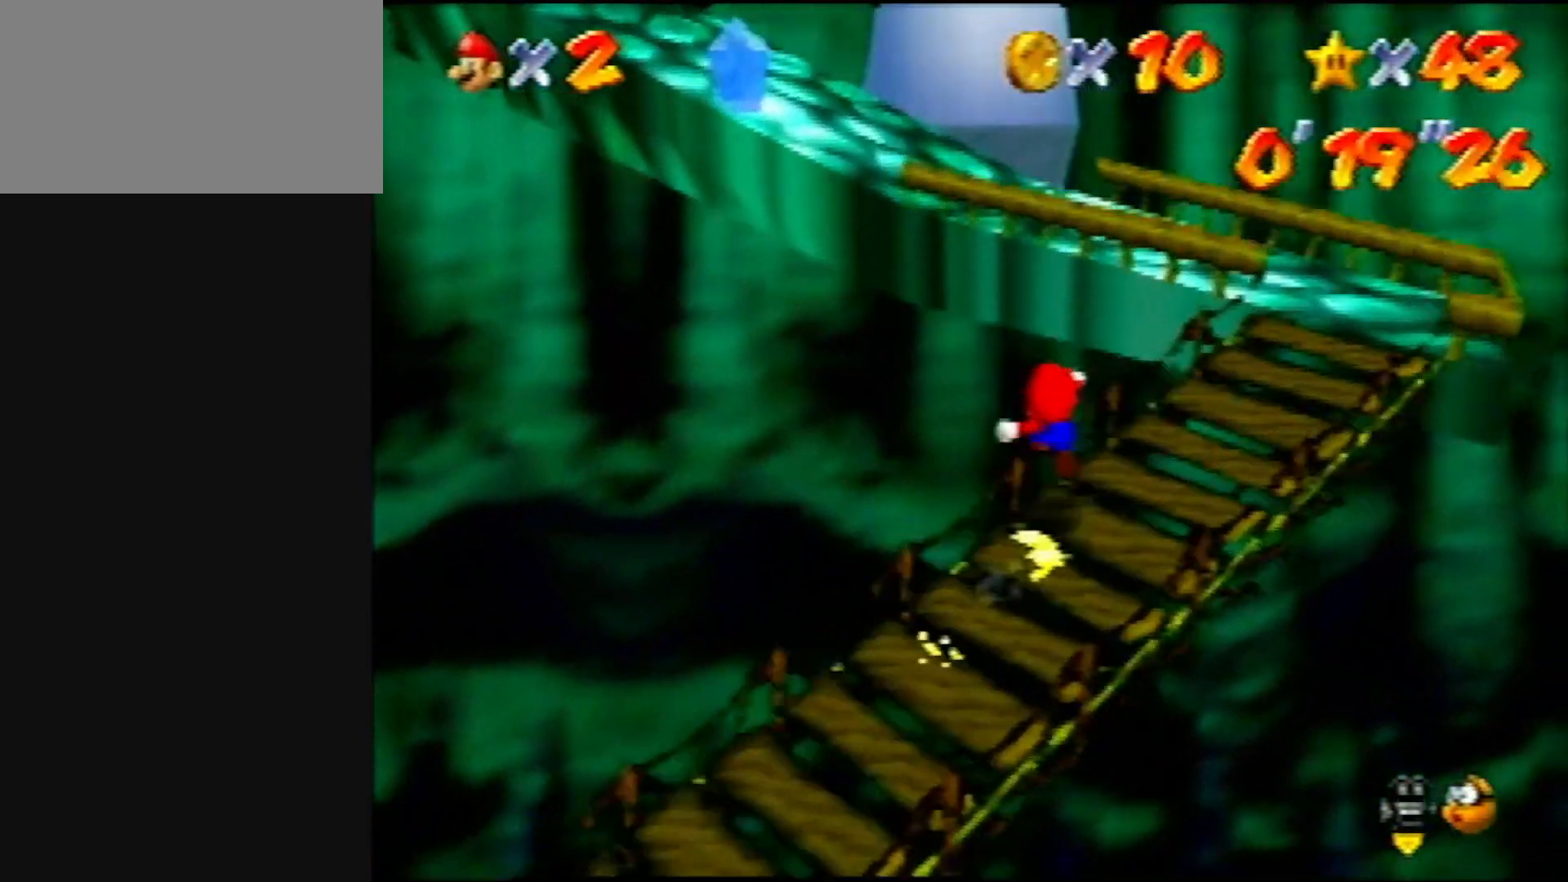
{"buttons": [], "left_stick": "up", "events": [[83, "C_RIGHT", "down"], [83, "Z", "up"], [183, "C_RIGHT", "up"]]}
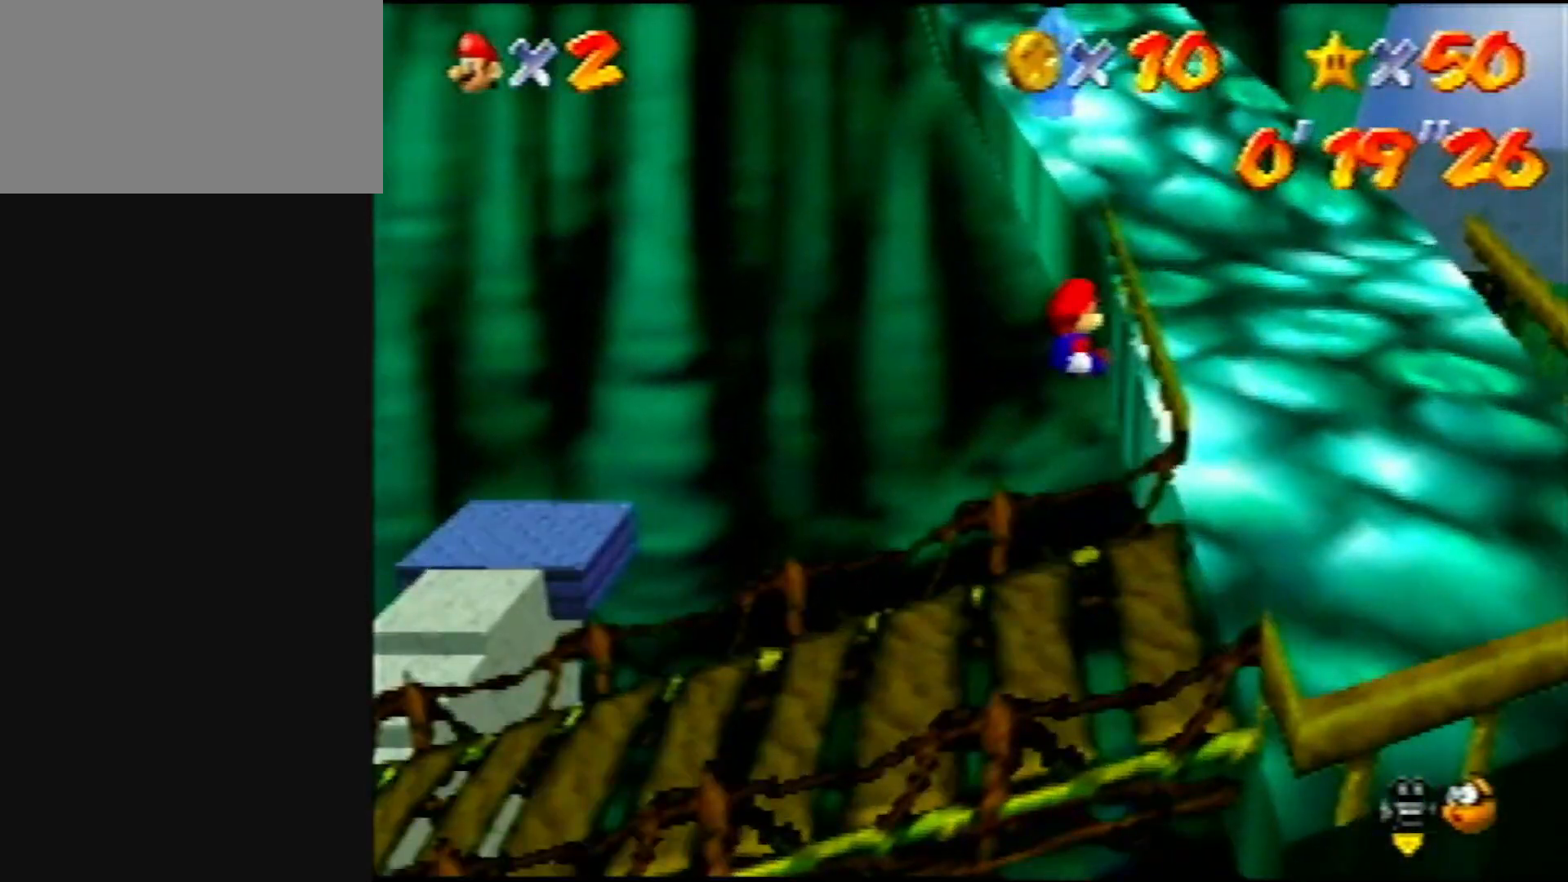
{"buttons": ["A", "B"], "left_stick": "up", "events": [[383, "A", "down"], [383, "B", "down"]]}
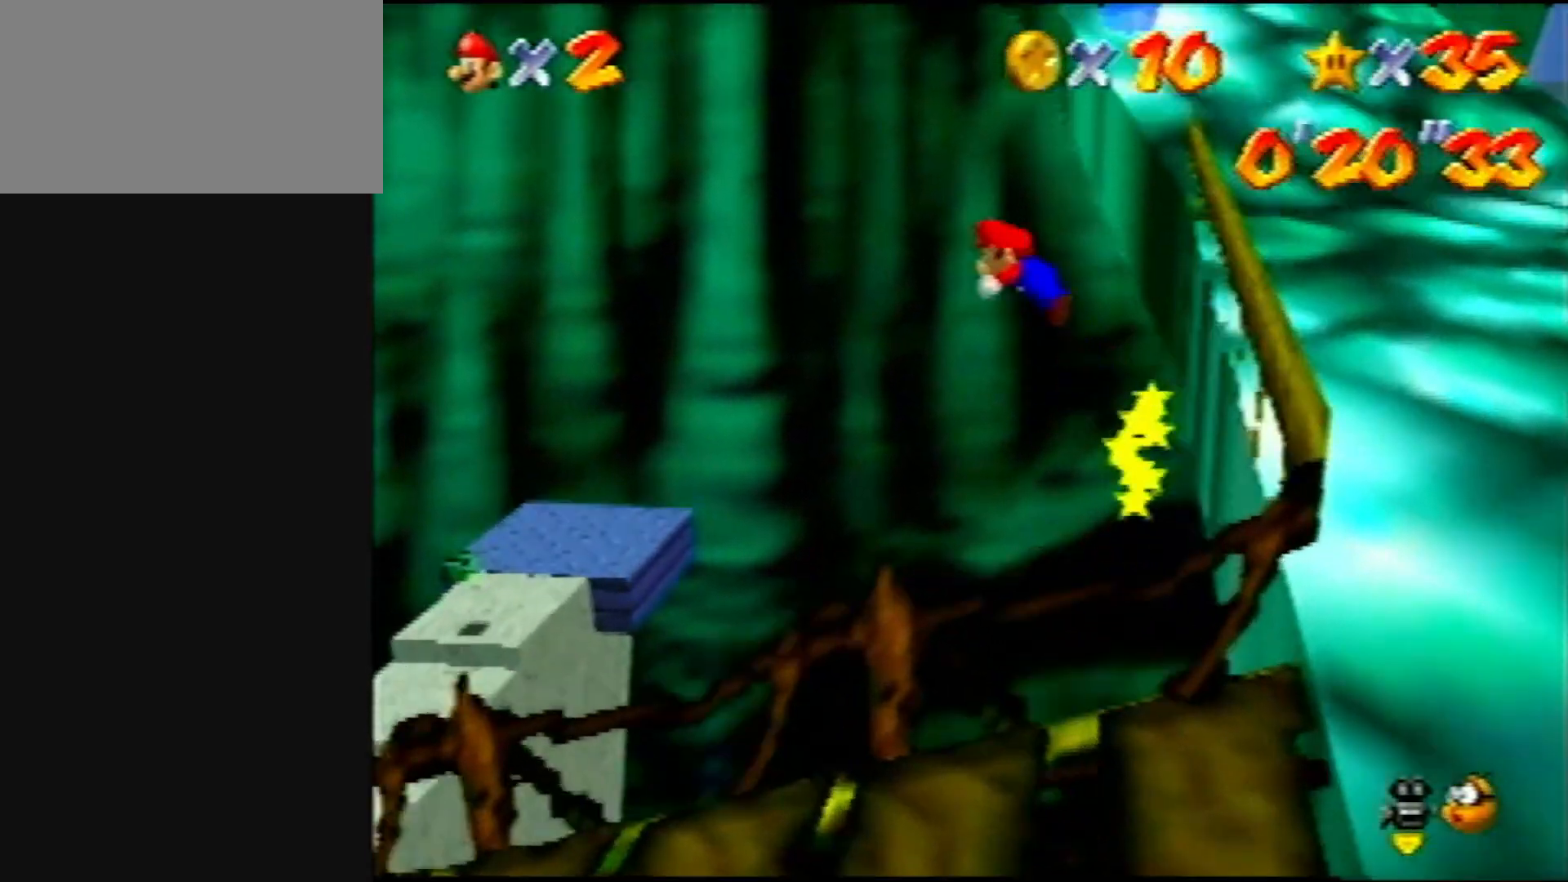
{"buttons": [], "left_stick": "left", "events": [[150, "left_stick", "left"], [350, "B", "up"], [417, "A", "up"]]}
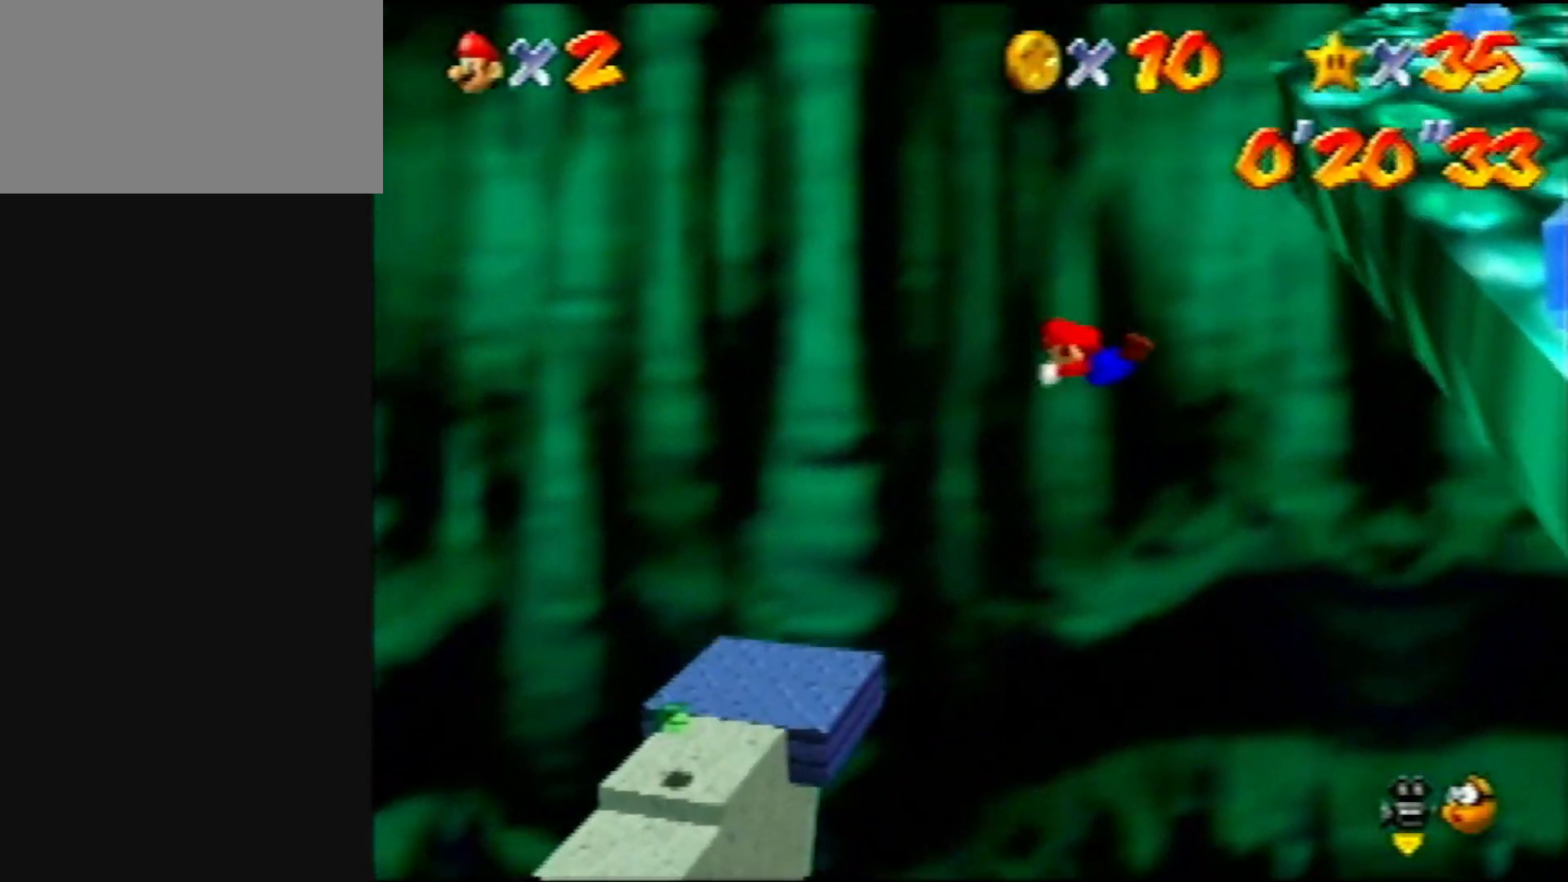
{"buttons": [], "left_stick": "left", "events": []}
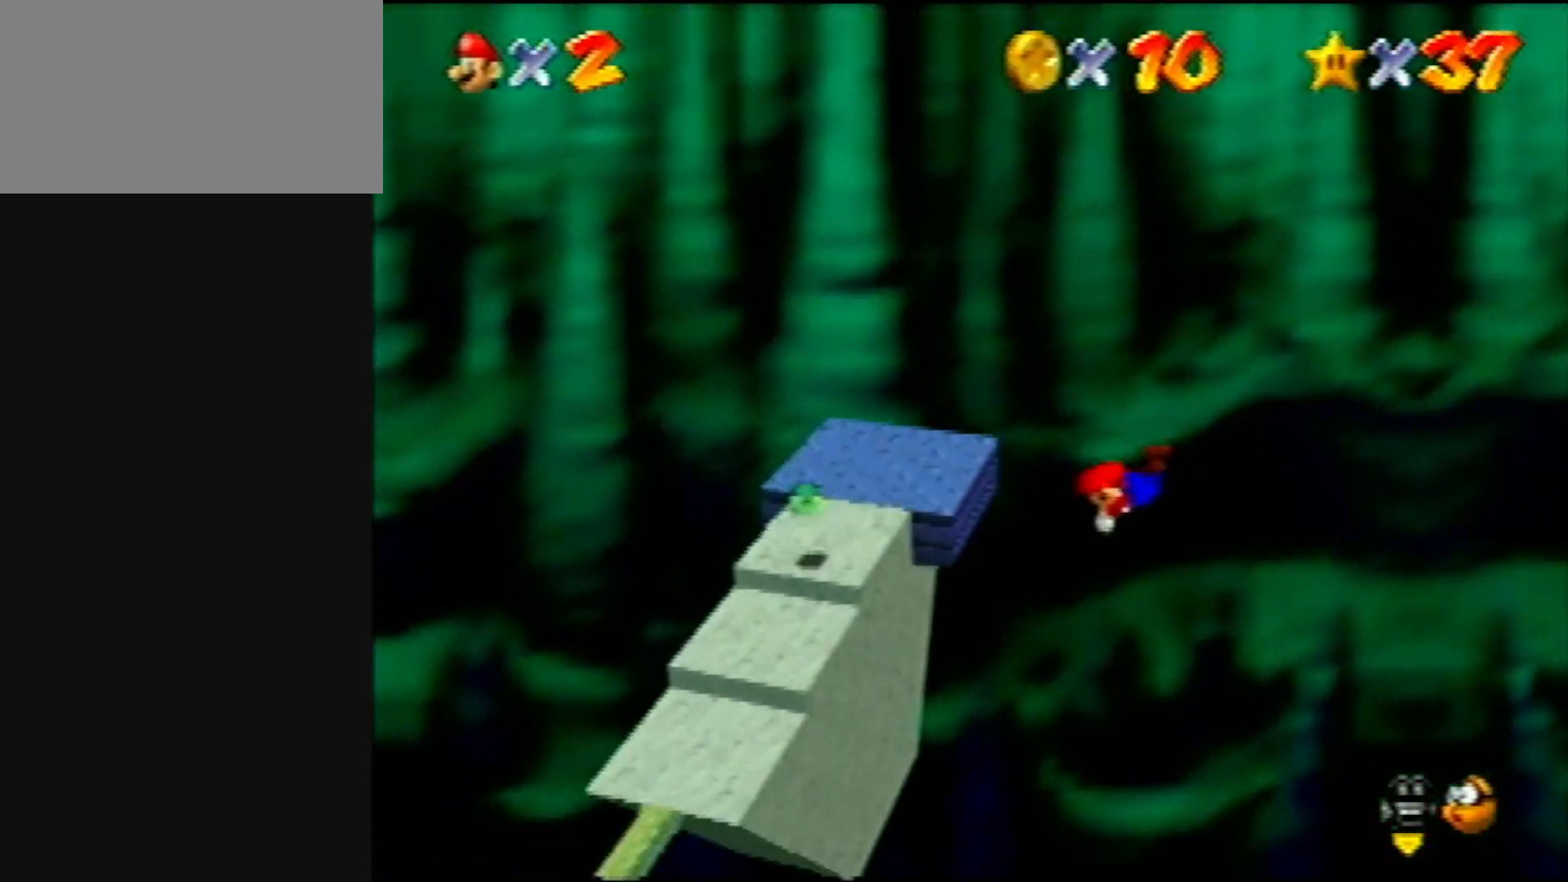
{"buttons": [], "left_stick": "left", "events": []}
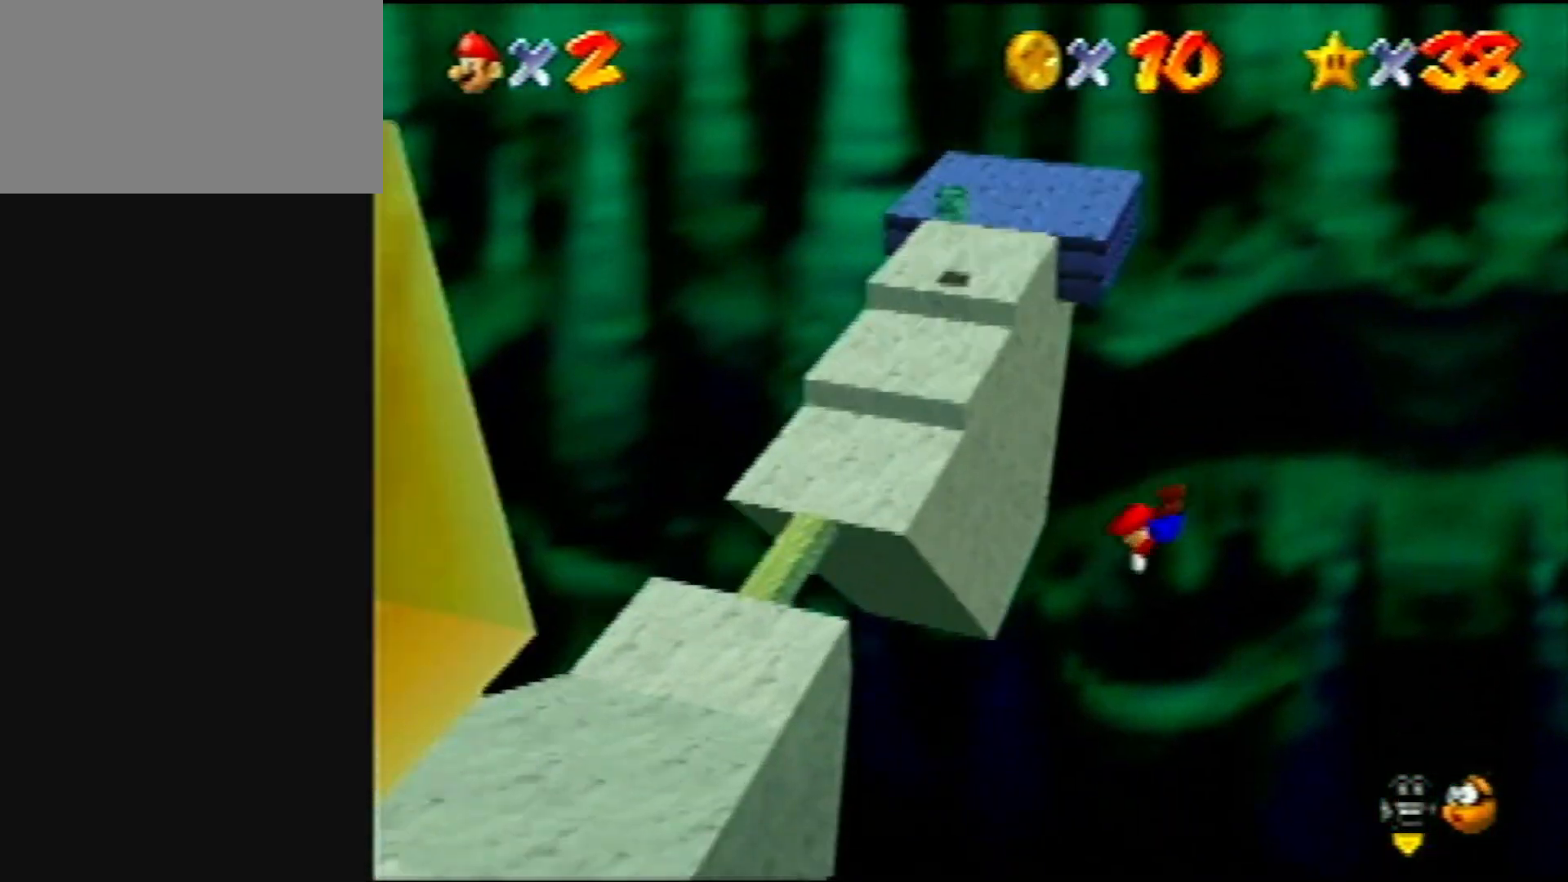
{"buttons": ["C_LEFT"], "left_stick": "center", "events": [[83, "left_stick", "center"], [467, "C_LEFT", "down"]]}
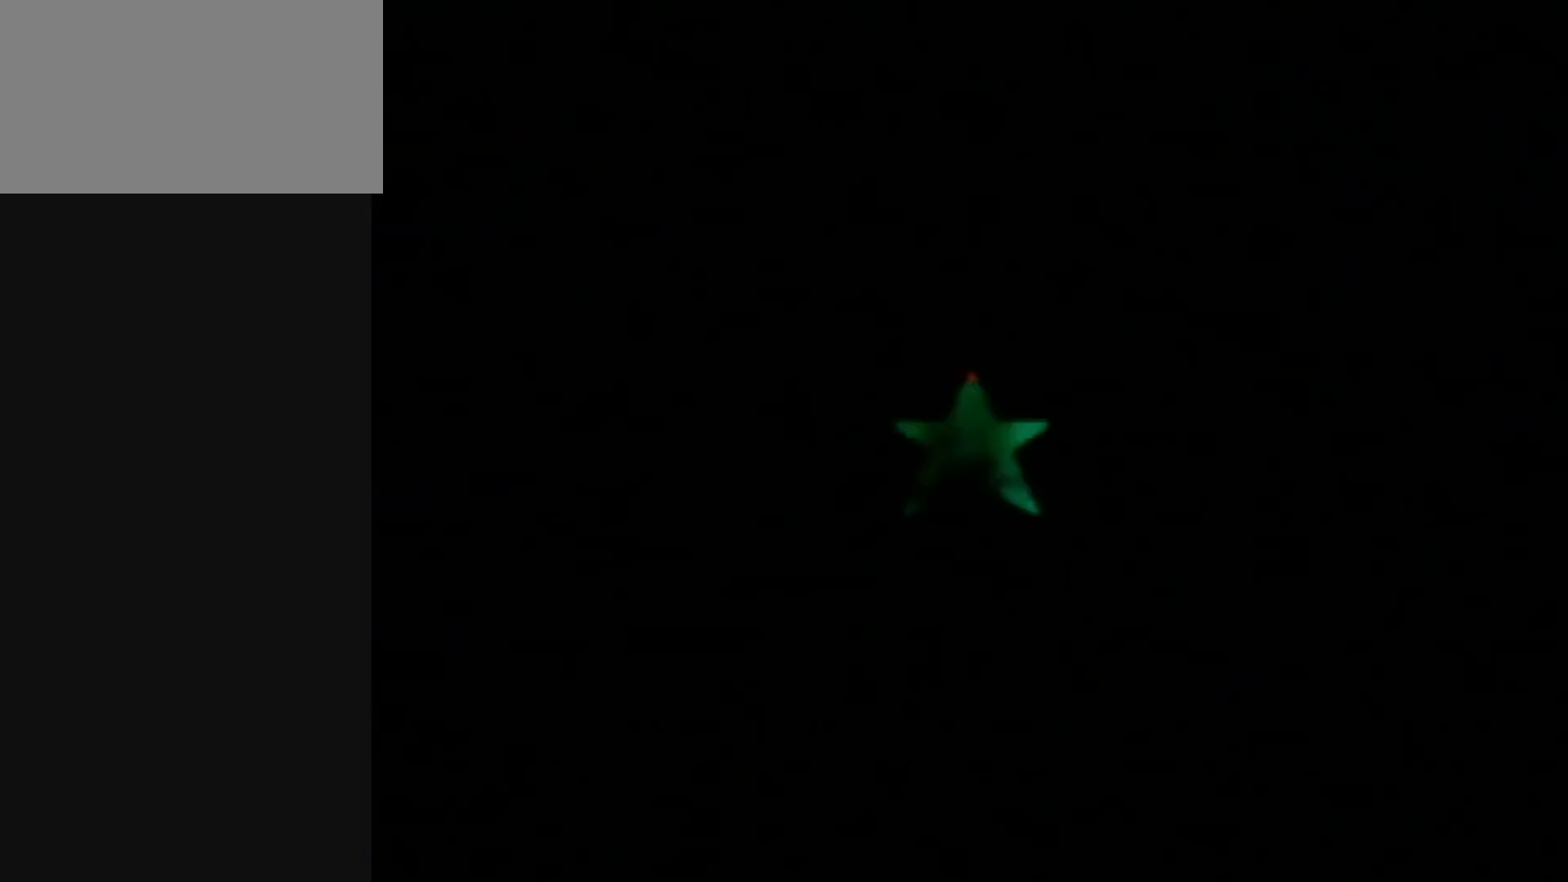
{"buttons": [], "left_stick": "center", "events": [[50, "C_LEFT", "up"]]}
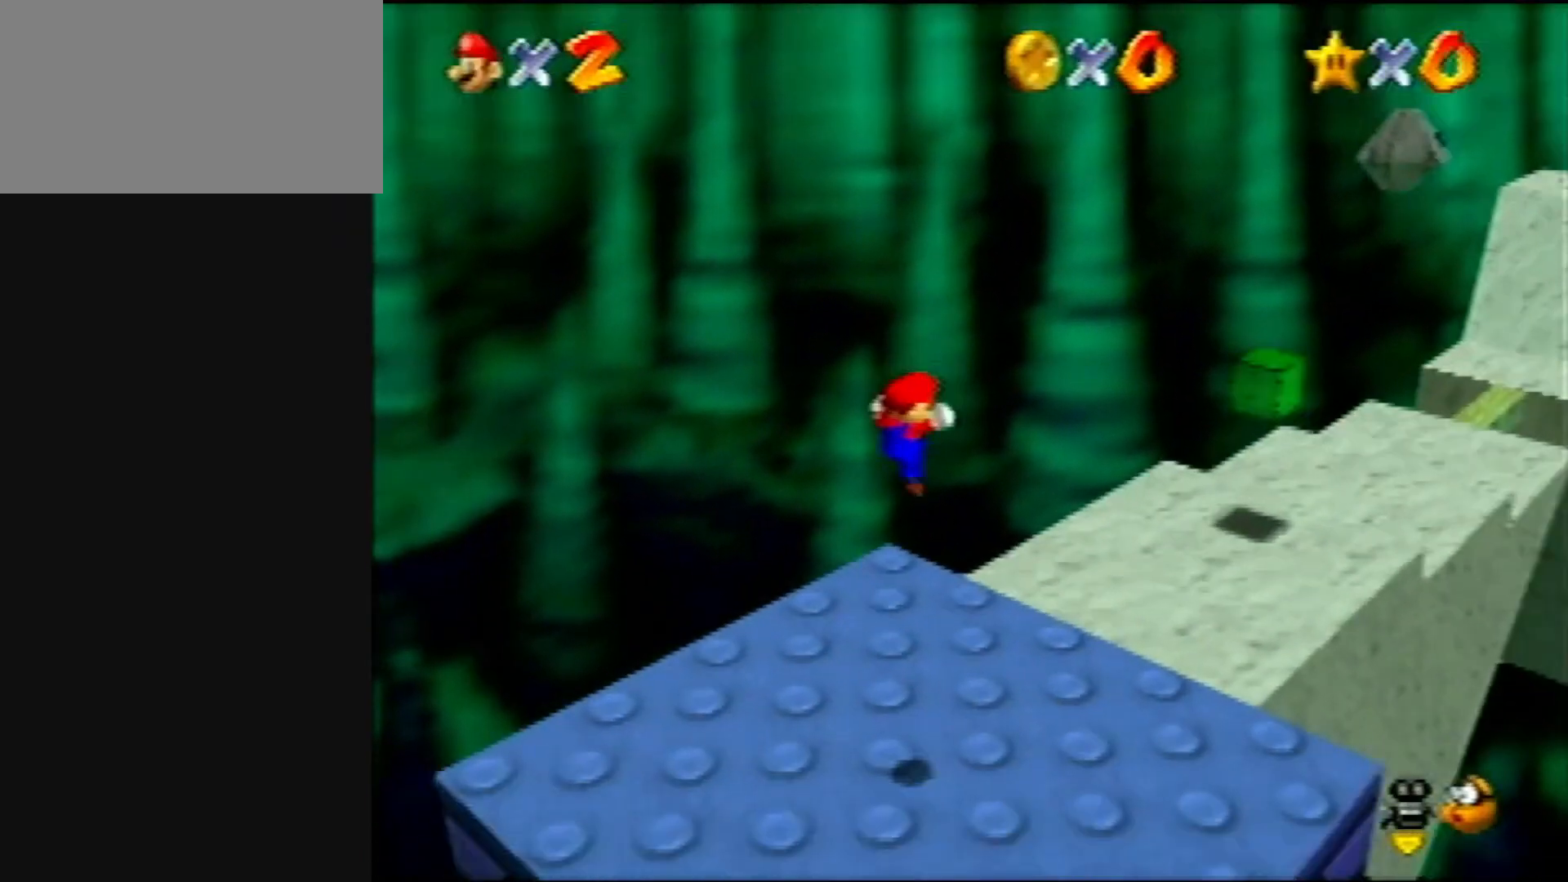
{"buttons": [], "left_stick": "center", "events": []}
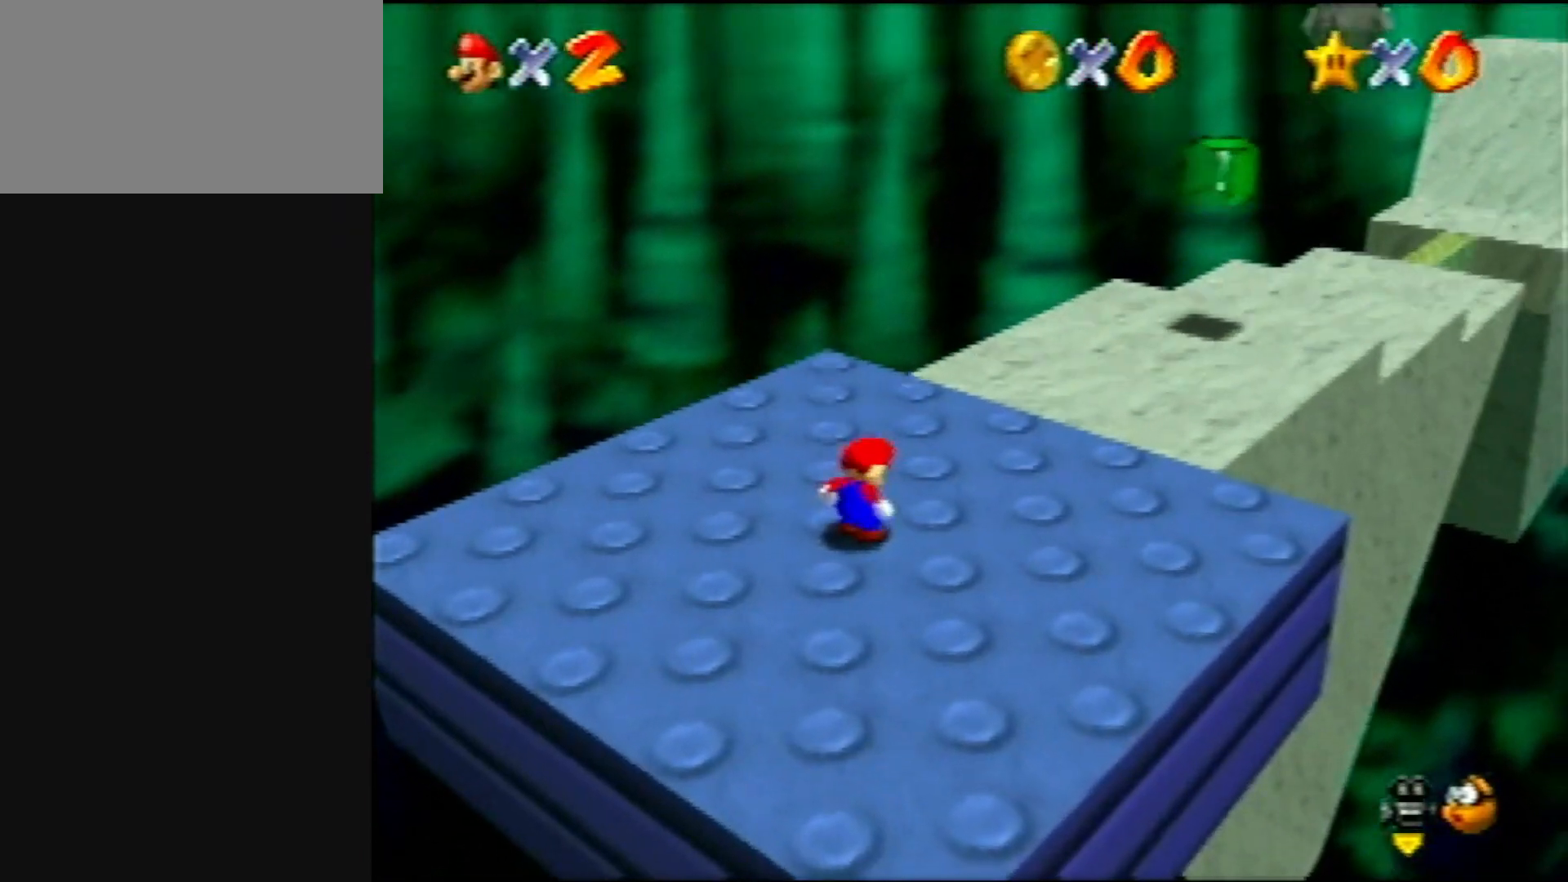
{"buttons": ["R1", "C_DOWN", "C_LEFT"], "left_stick": "center", "events": [[267, "C_LEFT", "down"], [367, "C_LEFT", "up"], [433, "C_DOWN", "down"], [433, "C_LEFT", "down"], [433, "R1", "down"]]}
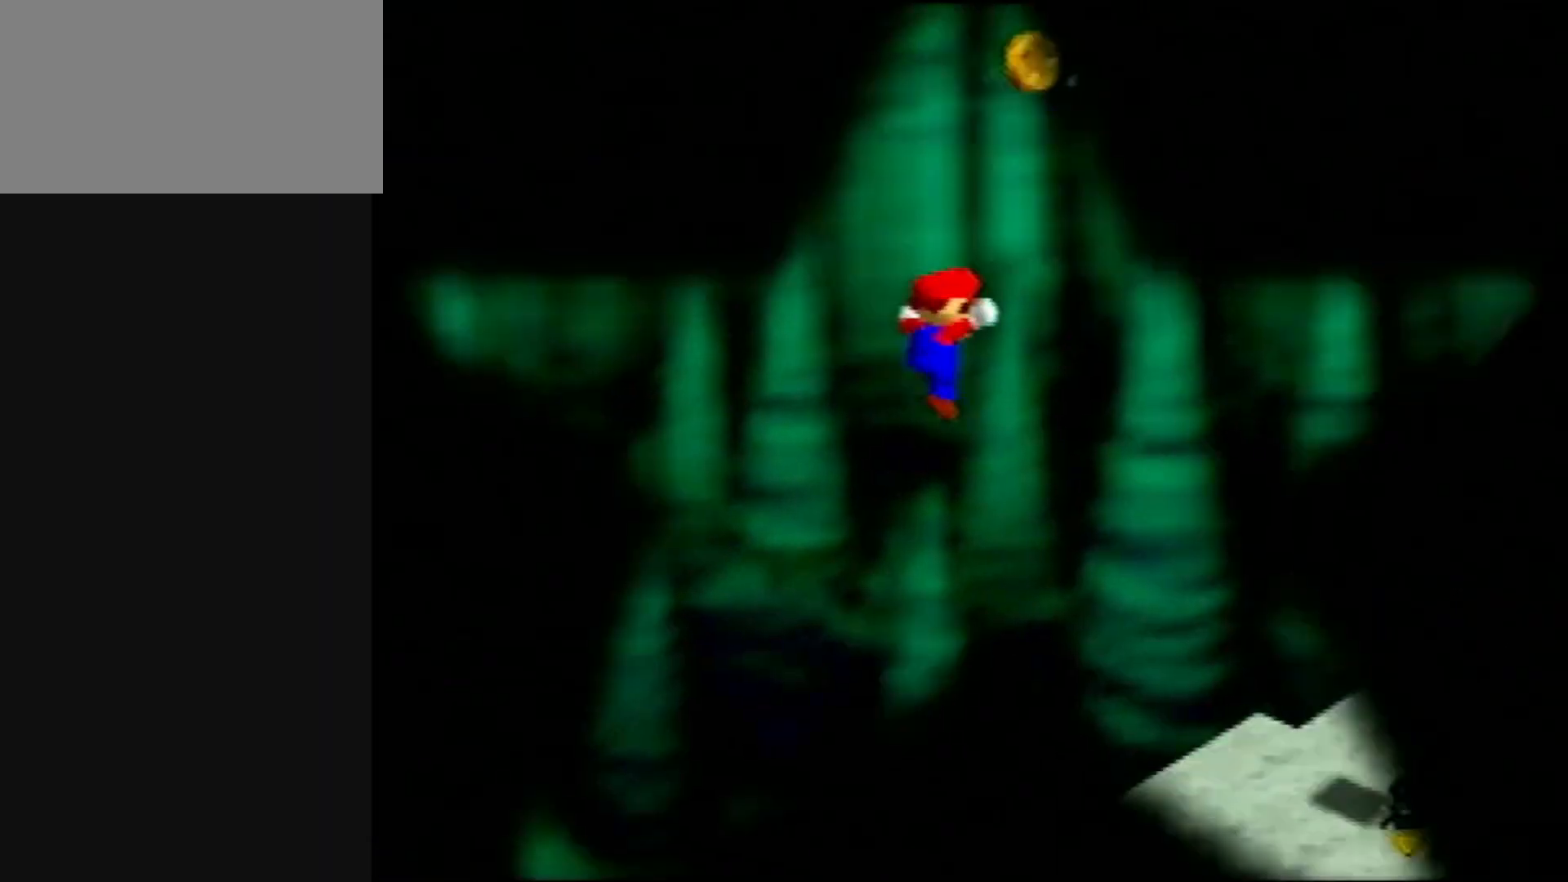
{"buttons": [], "left_stick": "center", "events": [[83, "C_DOWN", "up"], [83, "C_LEFT", "up"], [83, "R1", "up"], [200, "left_stick", "up-right"], [267, "left_stick", "up"], [367, "left_stick", "center"]]}
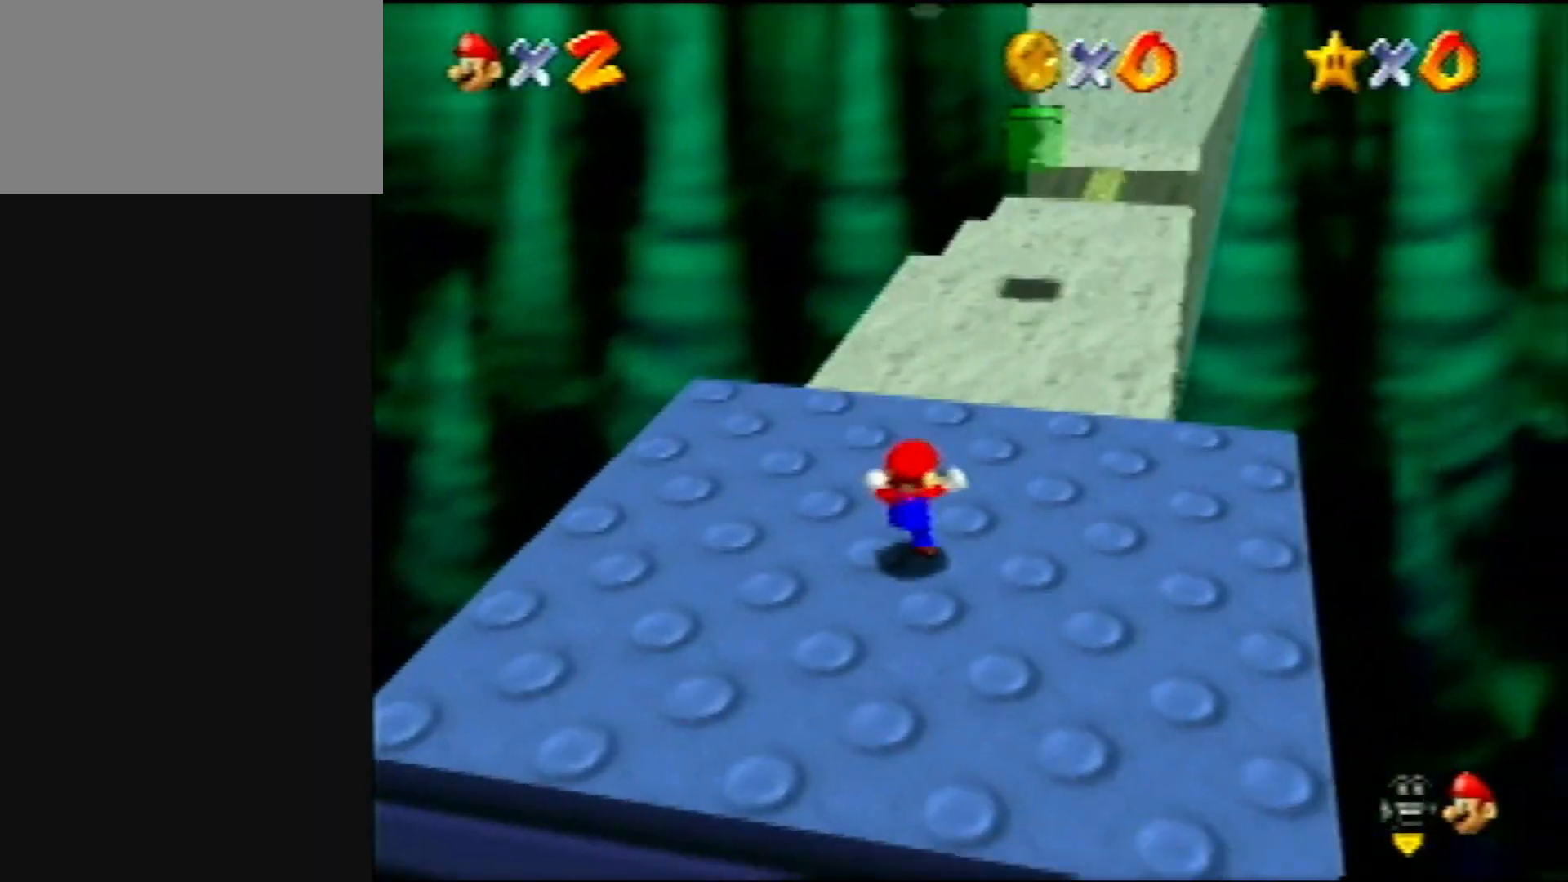
{"buttons": [], "left_stick": "center", "events": []}
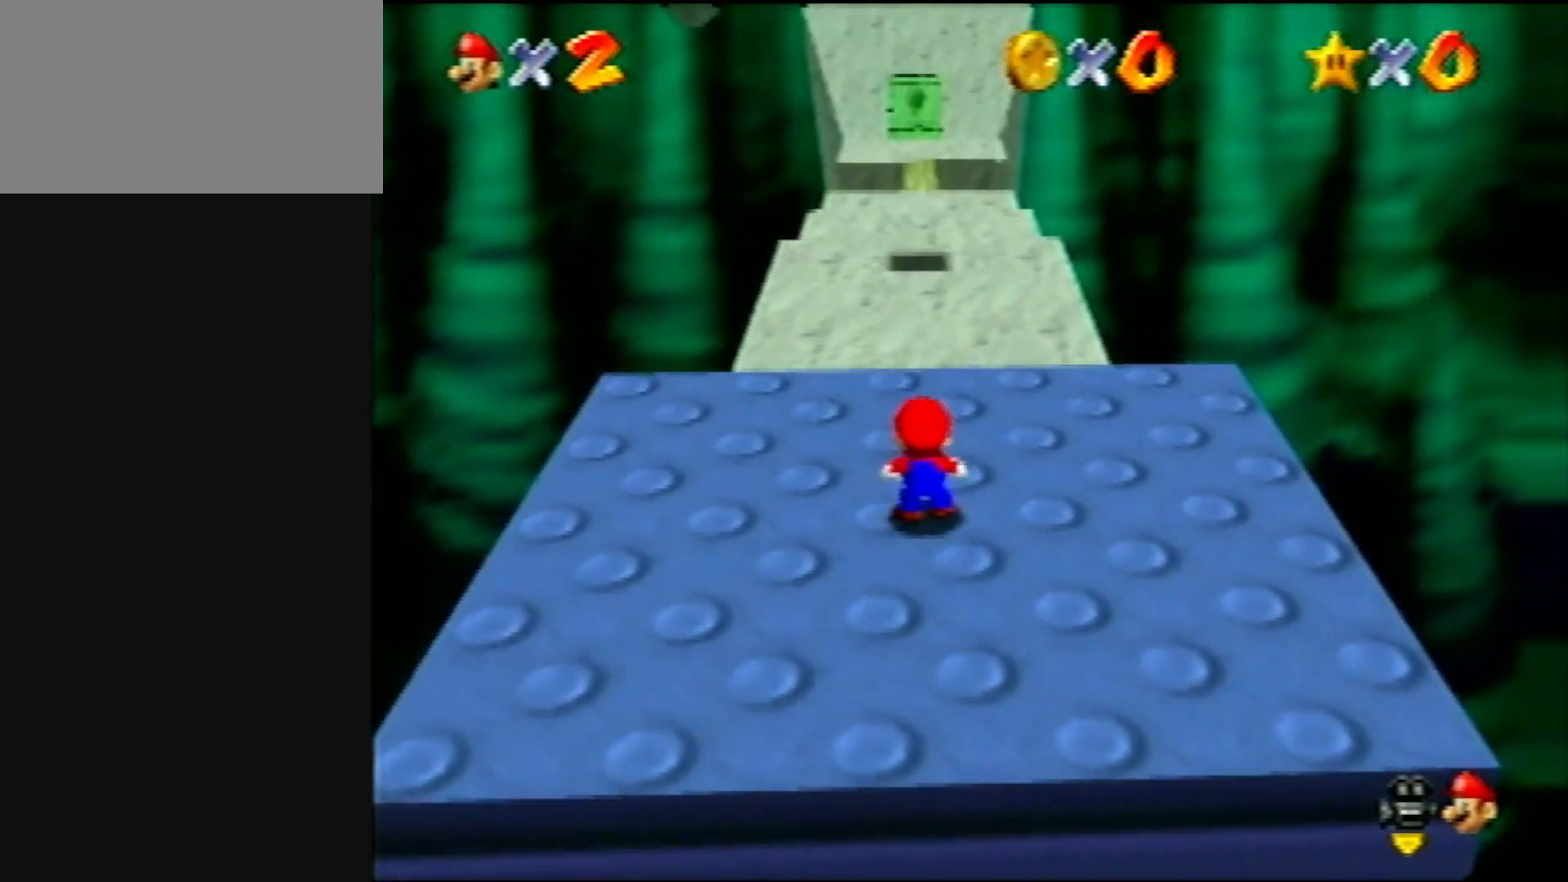
{"buttons": [], "left_stick": "center", "events": [[367, "C_LEFT", "down"], [483, "C_LEFT", "up"]]}
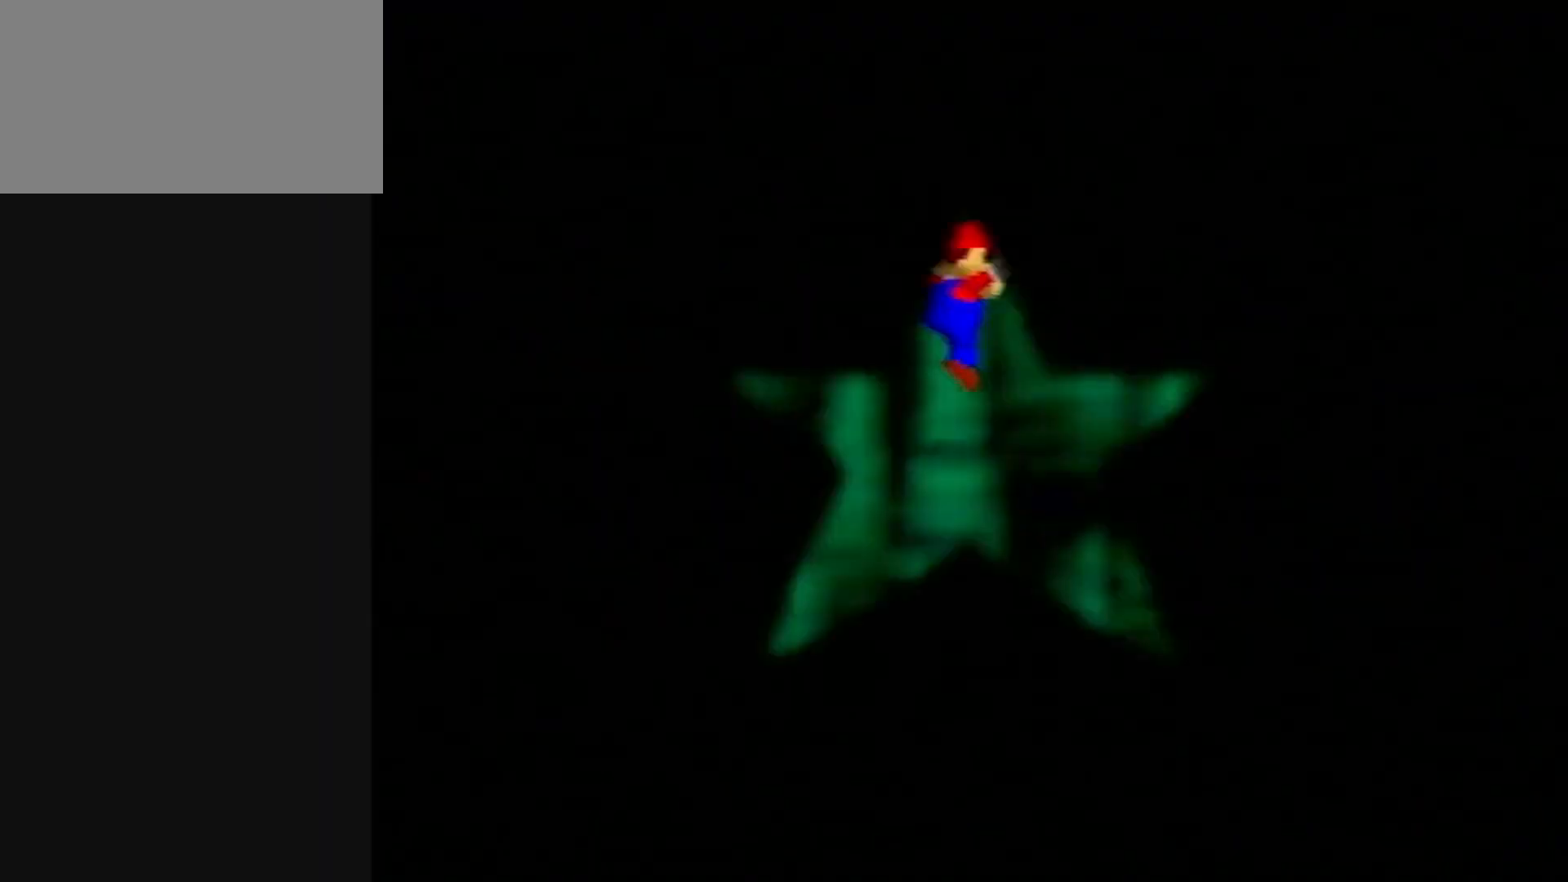
{"buttons": [], "left_stick": "up", "events": [[67, "C_DOWN", "down"], [67, "C_LEFT", "down"], [67, "R1", "down"], [167, "C_LEFT", "up"], [200, "C_DOWN", "up"], [200, "R1", "up"], [250, "left_stick", "up"]]}
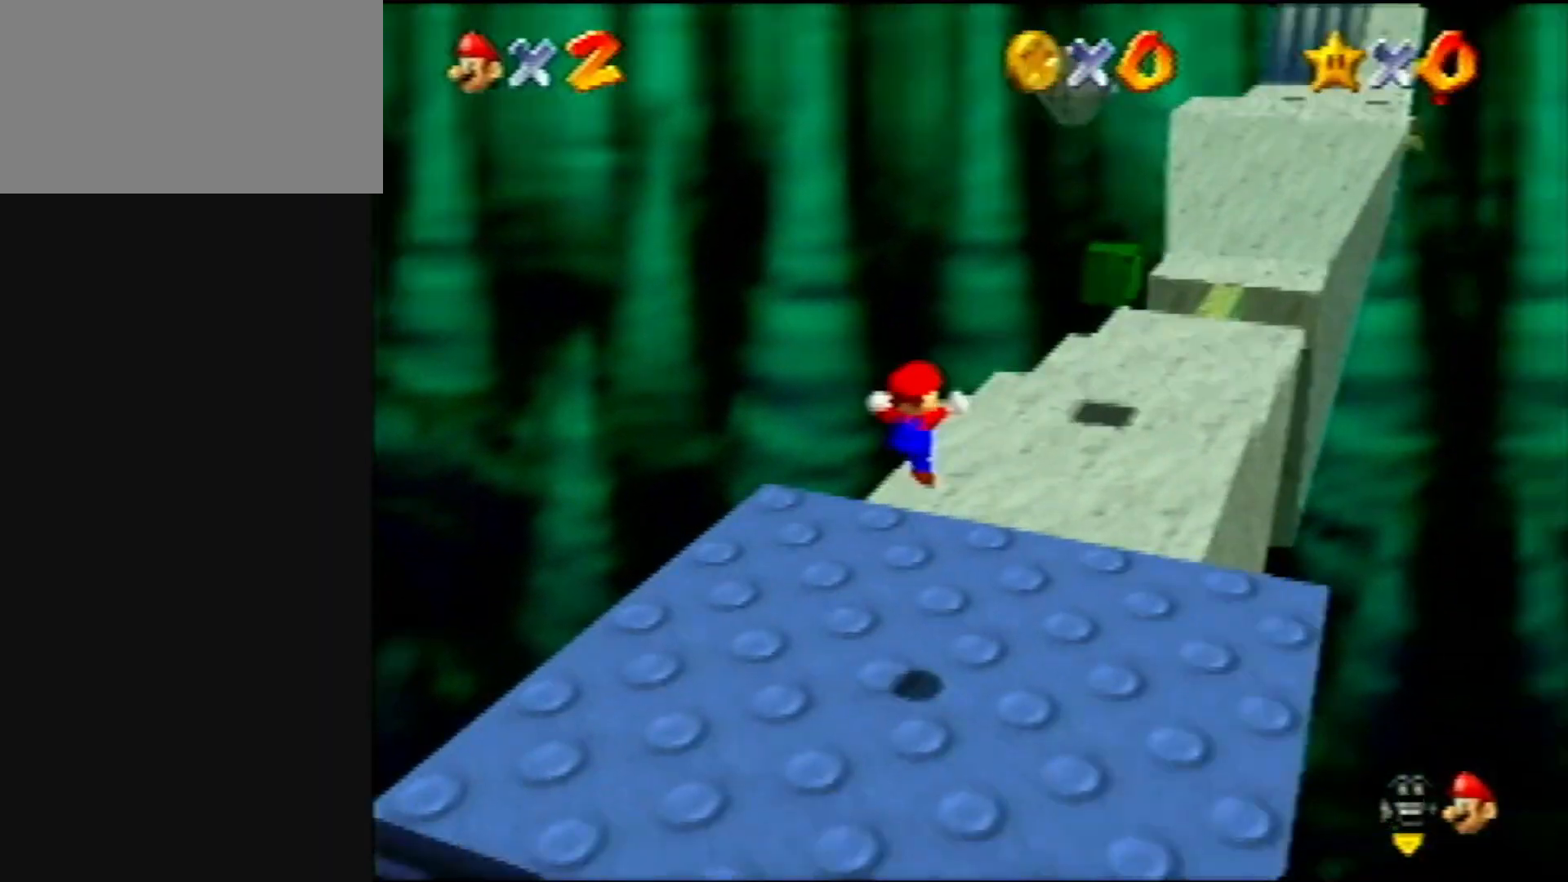
{"buttons": [], "left_stick": "up", "events": []}
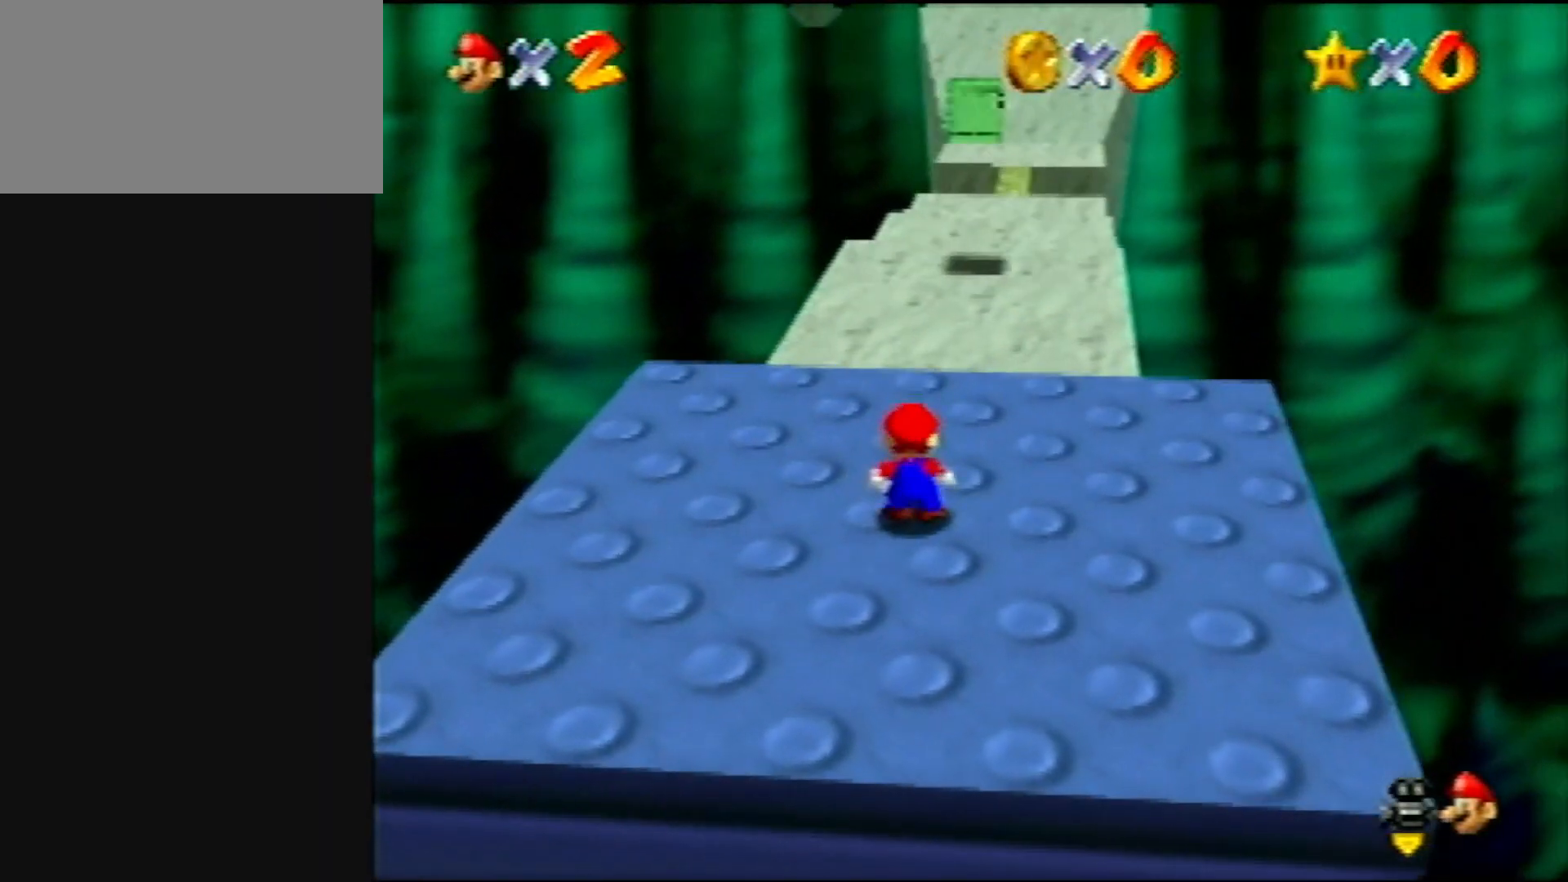
{"buttons": ["Z"], "left_stick": "up", "events": [[283, "Z", "down"], [300, "A", "down"], [433, "A", "up"]]}
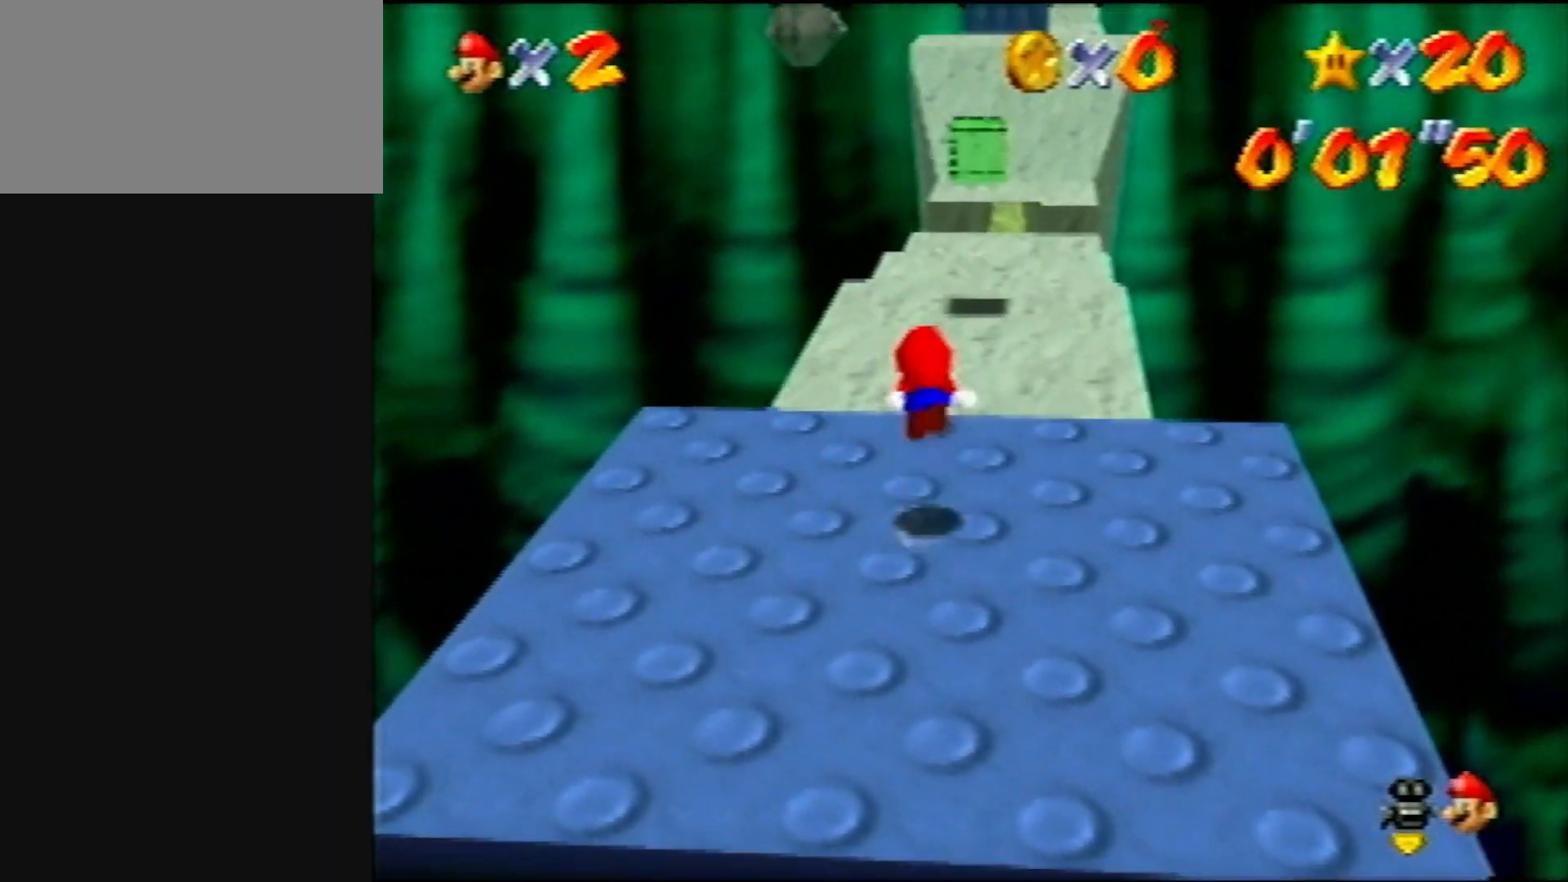
{"buttons": ["Z"], "left_stick": "up", "events": [[100, "C_LEFT", "down"], [100, "R1", "down"], [250, "C_LEFT", "up"], [250, "R1", "up"]]}